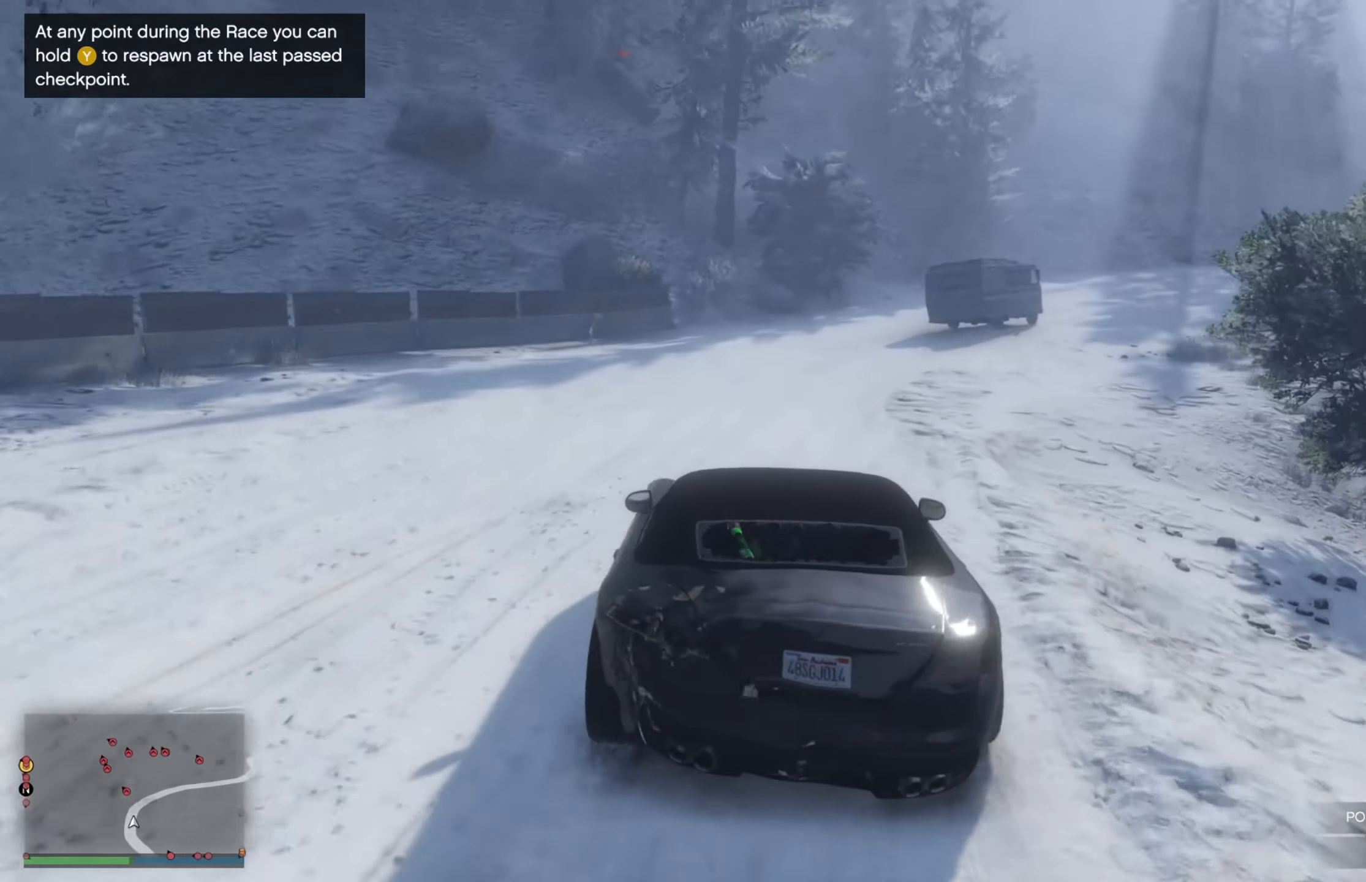
Gameplay with a controller (Xbox layout); each line is a JSON object with the inputs held at the frame after it. "events" lists button and stick changes between this image and that frame as [ms after this image, input, new state], when the widget could be followed in between.
{"buttons": [], "left_stick": "right", "right_stick": "center", "events": [[17, "left_stick", "down-right"], [167, "left_stick", "center"], [233, "left_stick", "right"], [500, "R2", "up"]]}
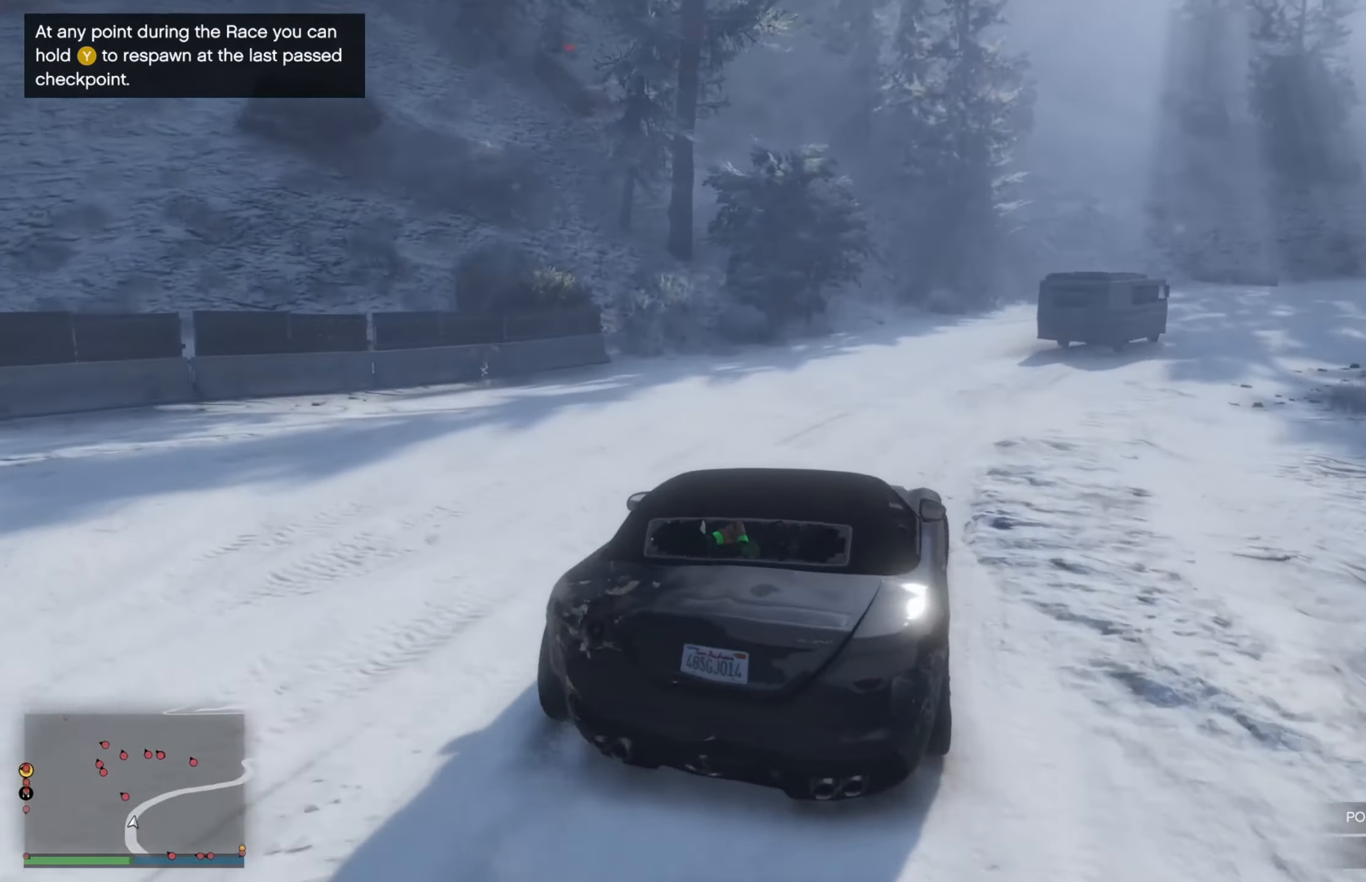
{"buttons": ["R2"], "left_stick": "left", "right_stick": "center", "events": [[200, "R2", "down"], [233, "left_stick", "left"], [350, "left_stick", "center"], [467, "left_stick", "left"]]}
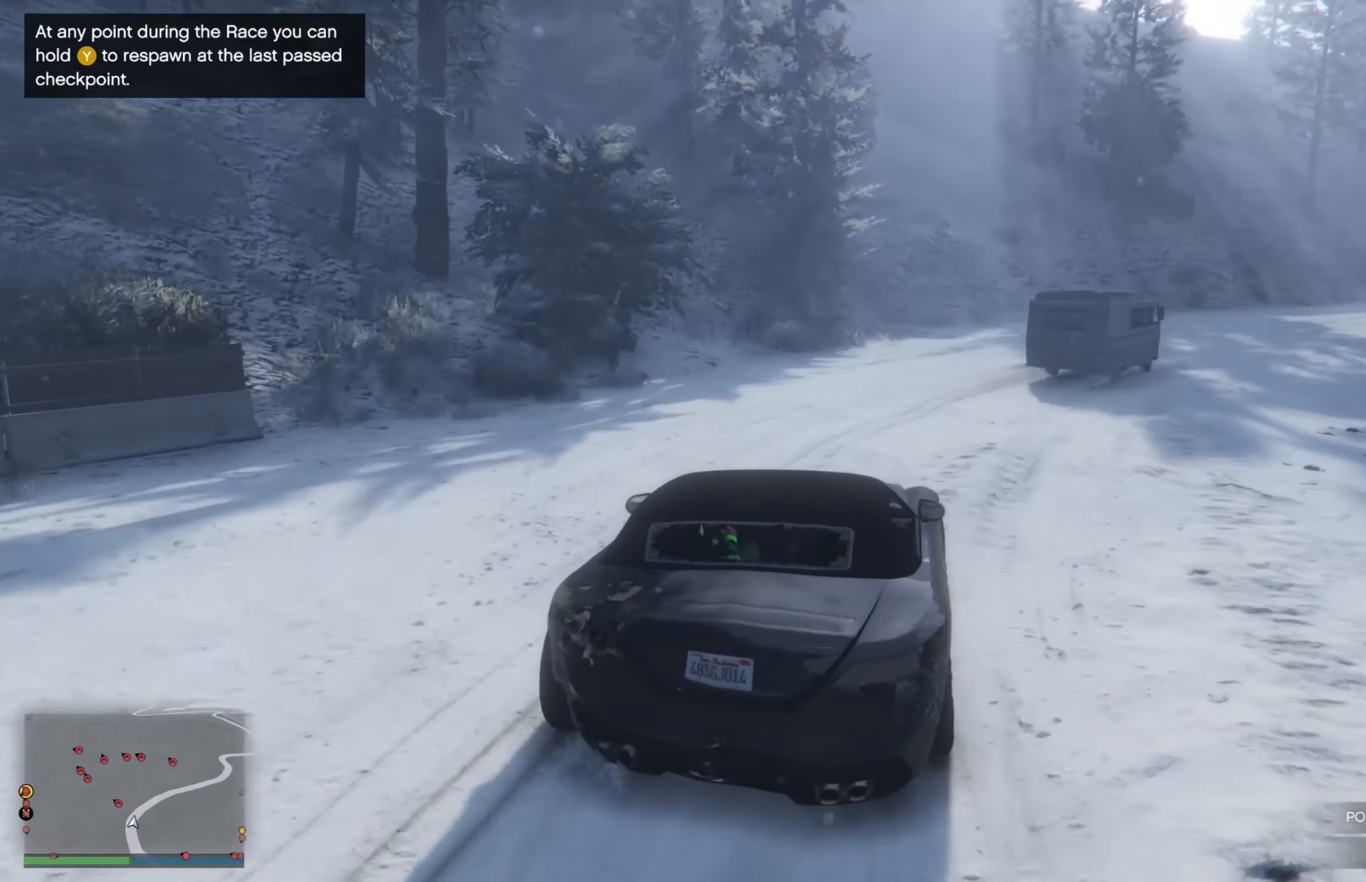
{"buttons": ["R2"], "left_stick": "left", "right_stick": "center", "events": []}
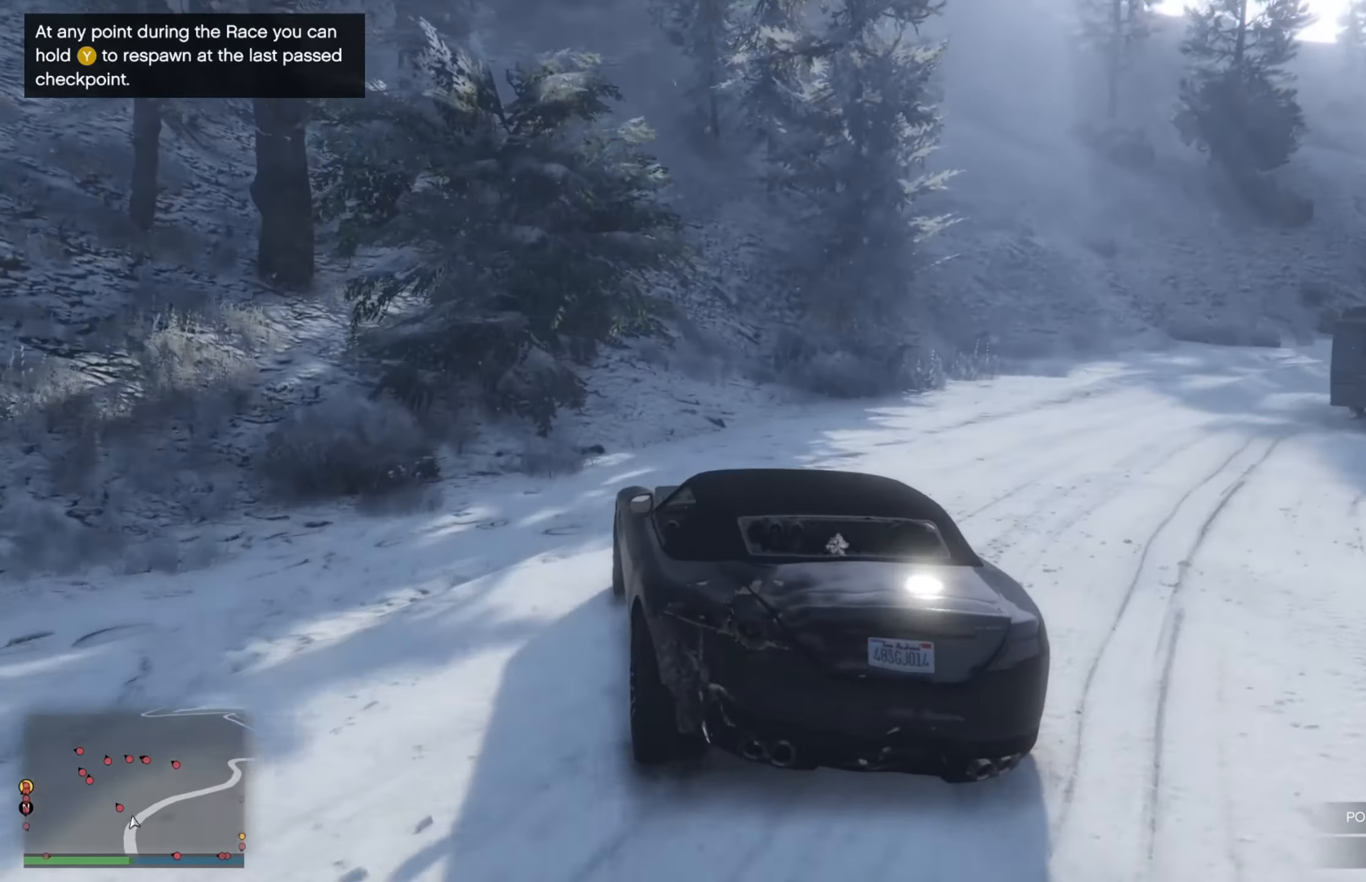
{"buttons": ["R2"], "left_stick": "left", "right_stick": "center", "events": [[133, "left_stick", "center"], [417, "left_stick", "left"]]}
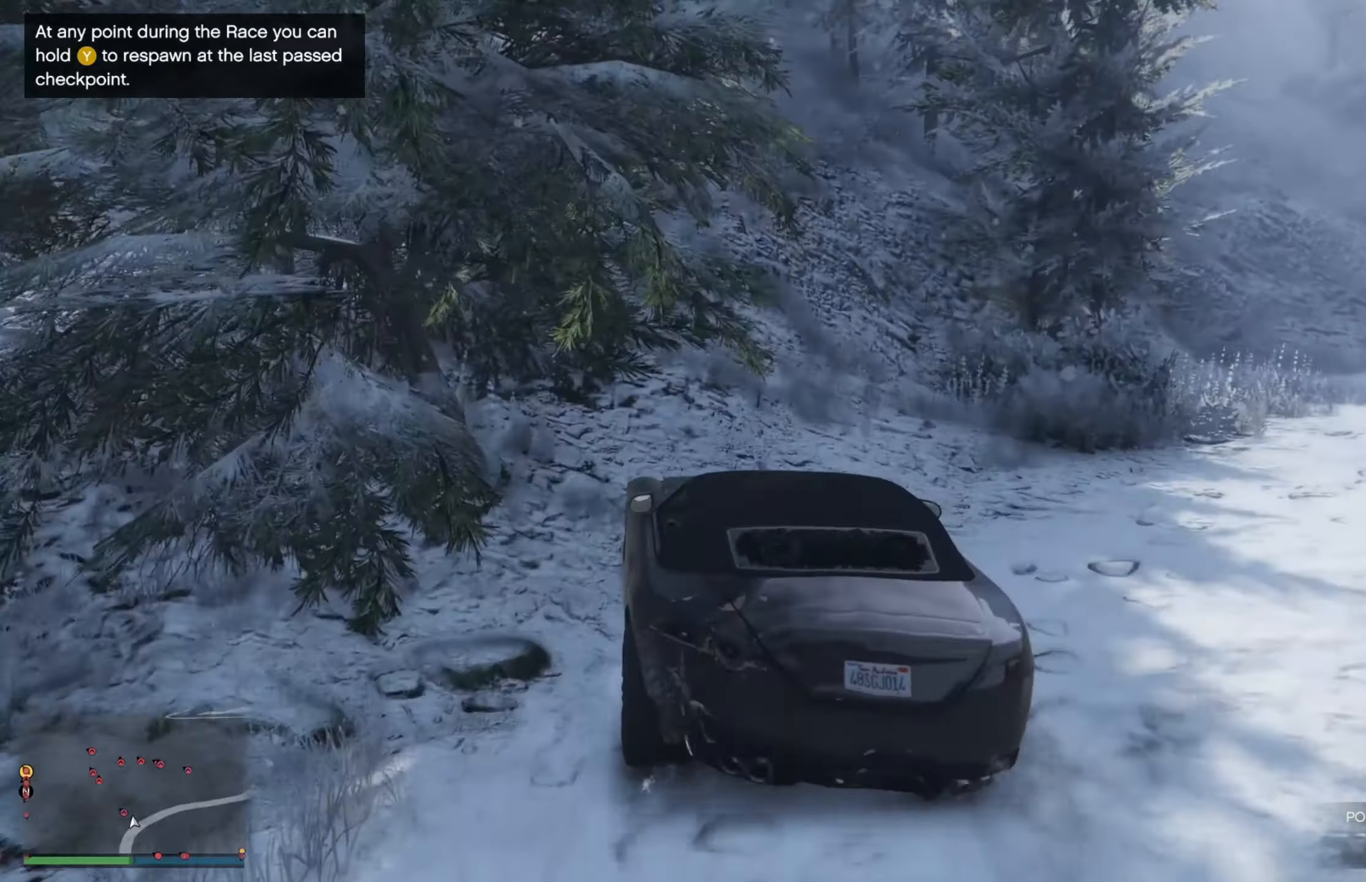
{"buttons": ["R2"], "left_stick": "center", "right_stick": "center", "events": [[183, "R2", "up"], [483, "R2", "down"], [483, "left_stick", "center"]]}
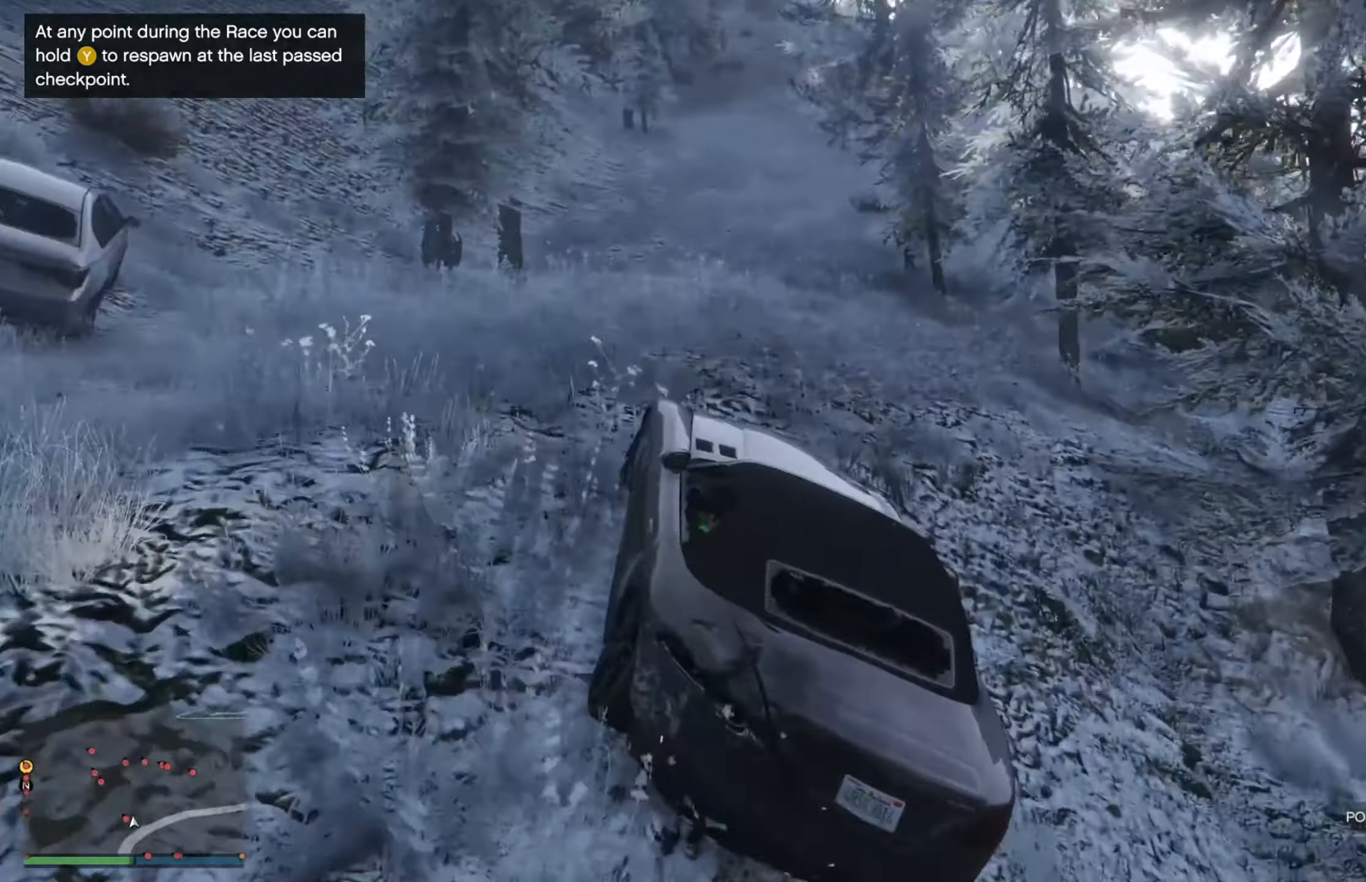
{"buttons": ["R2"], "left_stick": "left", "right_stick": "center", "events": [[300, "left_stick", "left"]]}
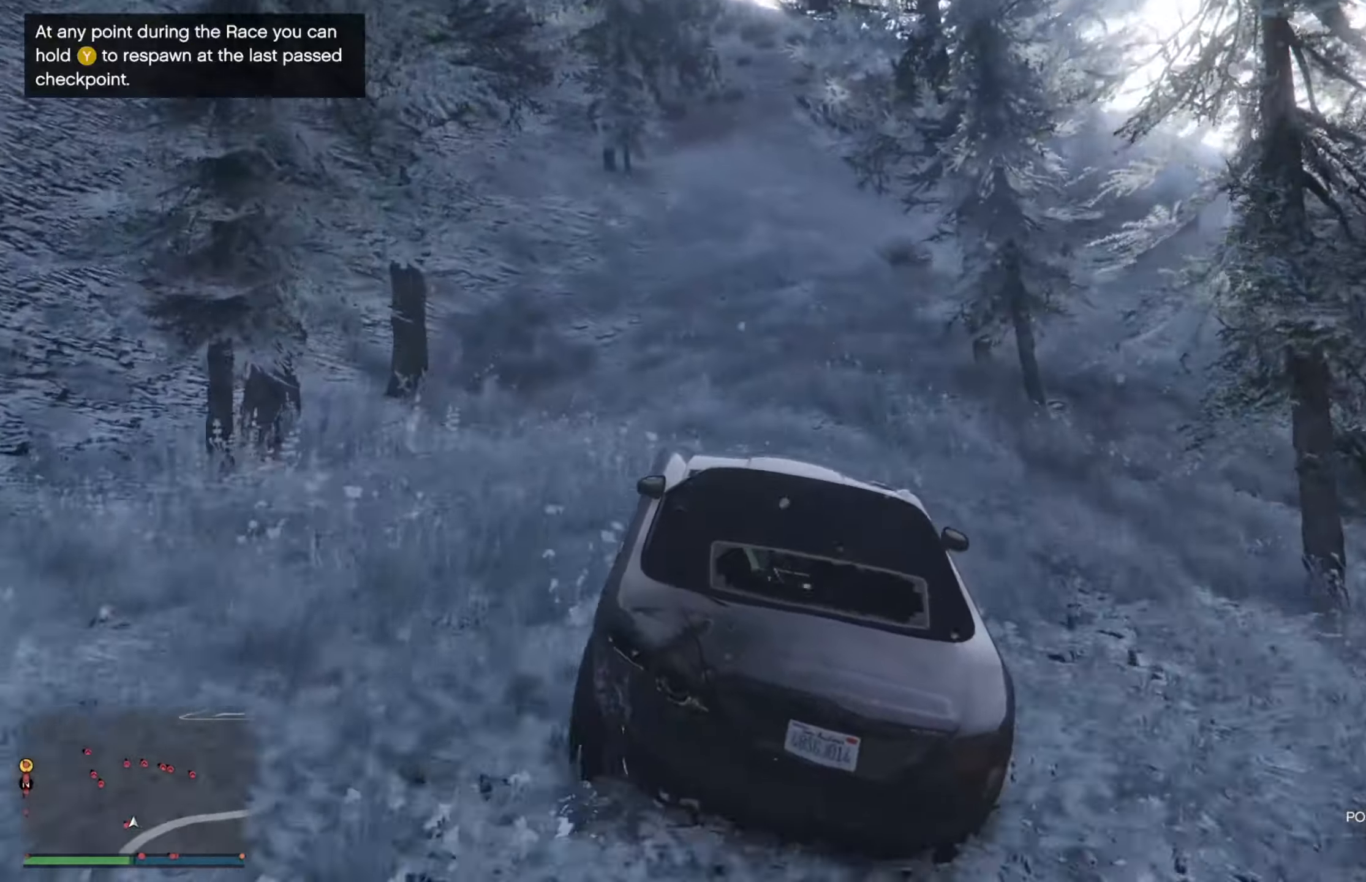
{"buttons": ["R2"], "left_stick": "left", "right_stick": "center", "events": [[234, "left_stick", "center"], [317, "left_stick", "left"]]}
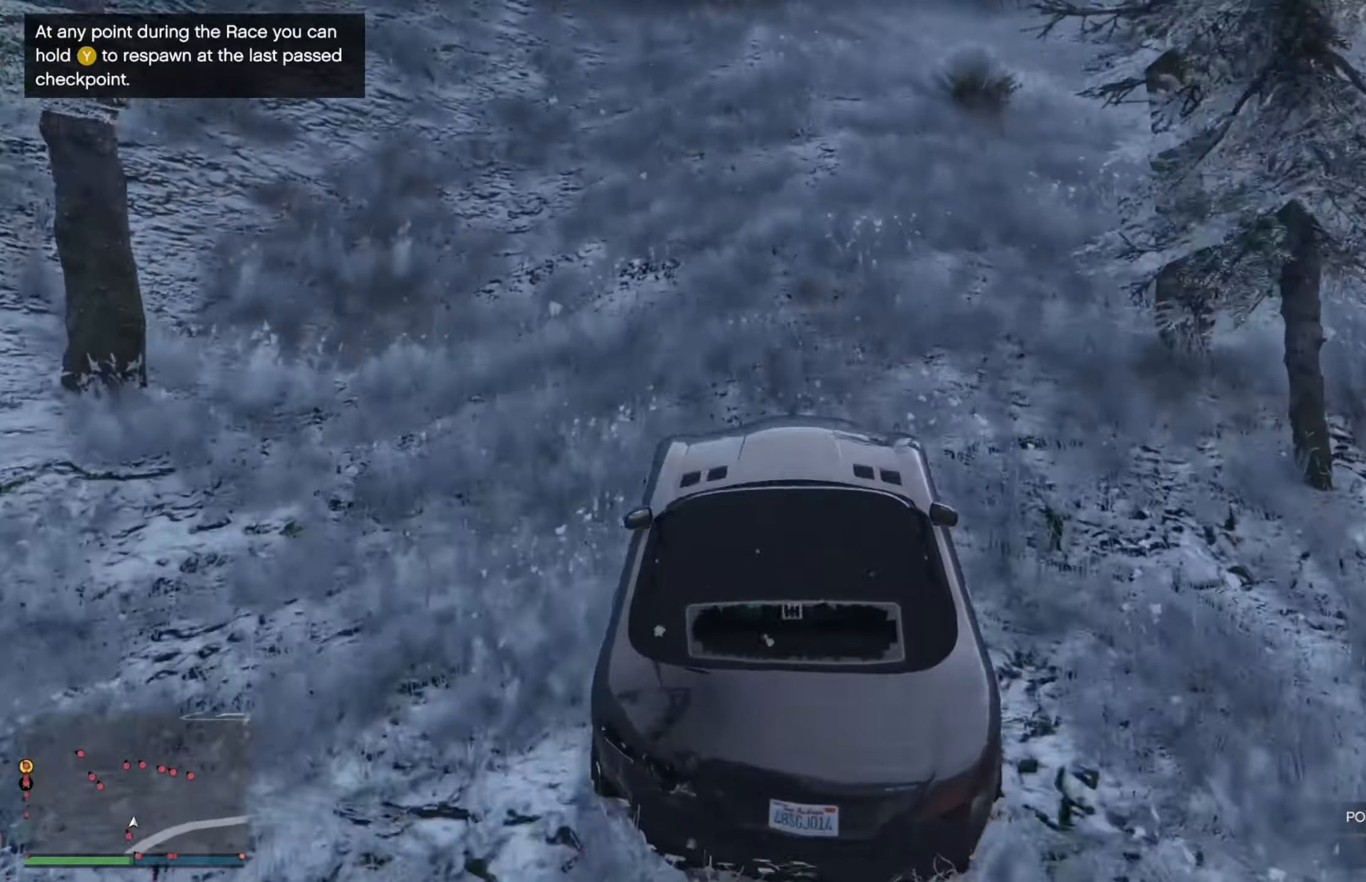
{"buttons": ["R2"], "left_stick": "center", "right_stick": "center", "events": [[217, "left_stick", "center"], [317, "left_stick", "right"], [467, "left_stick", "center"]]}
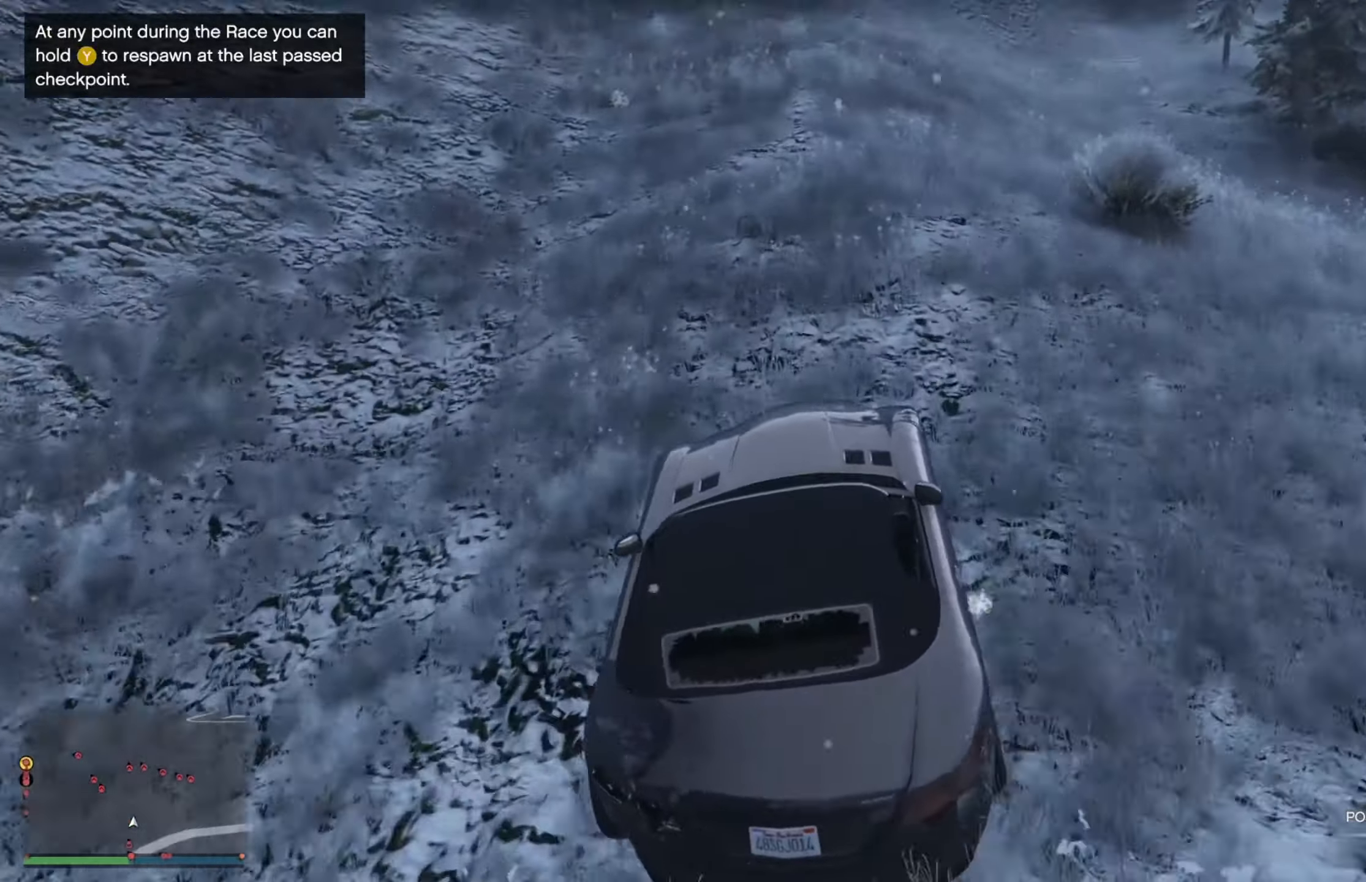
{"buttons": ["R2"], "left_stick": "left", "right_stick": "center", "events": [[84, "left_stick", "right"], [367, "left_stick", "left"]]}
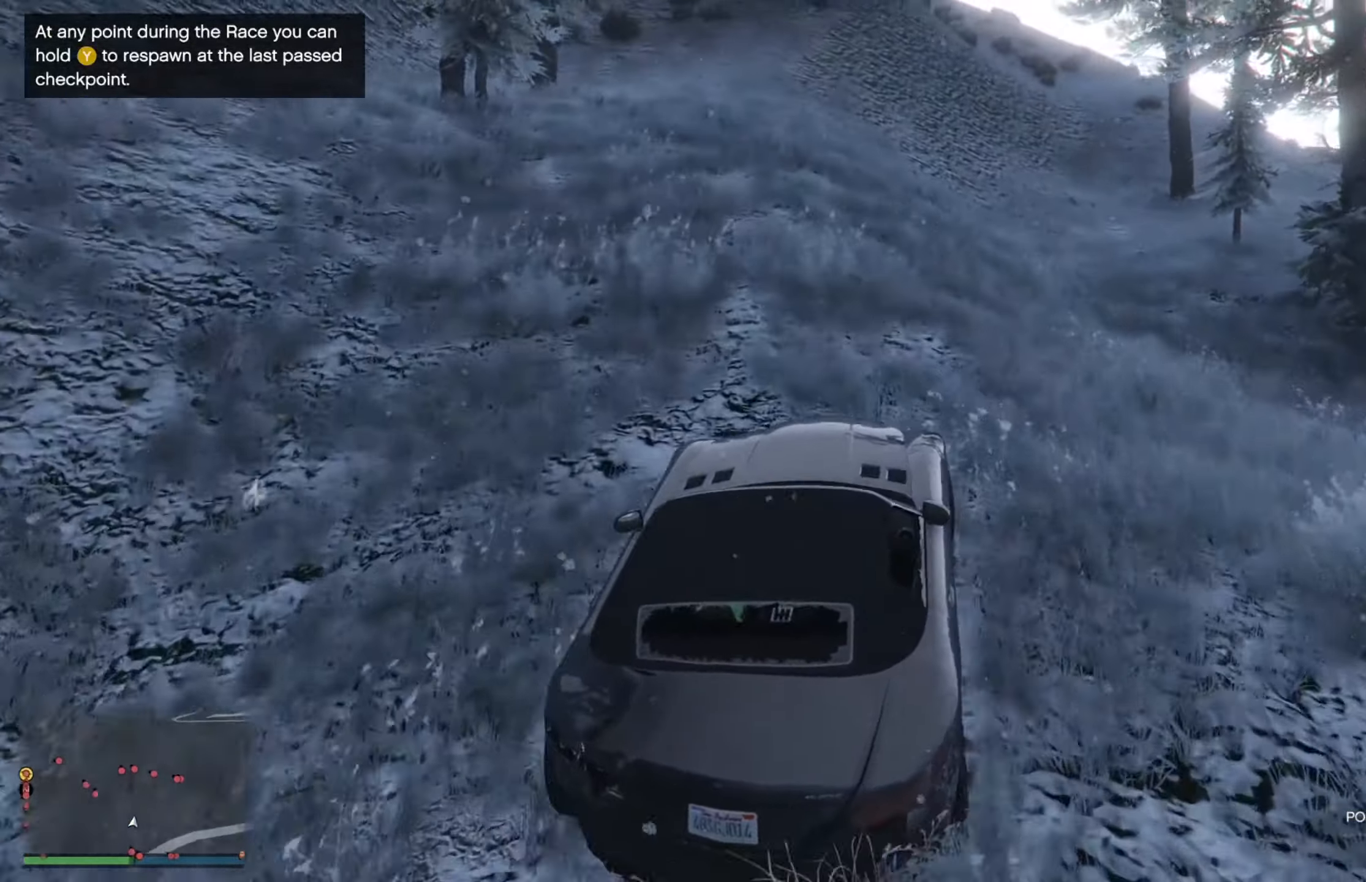
{"buttons": ["R2"], "left_stick": "right", "right_stick": "center", "events": [[234, "left_stick", "center"], [234, "right_stick", "up-left"], [284, "left_stick", "left"], [384, "left_stick", "center"], [384, "right_stick", "center"], [500, "left_stick", "right"]]}
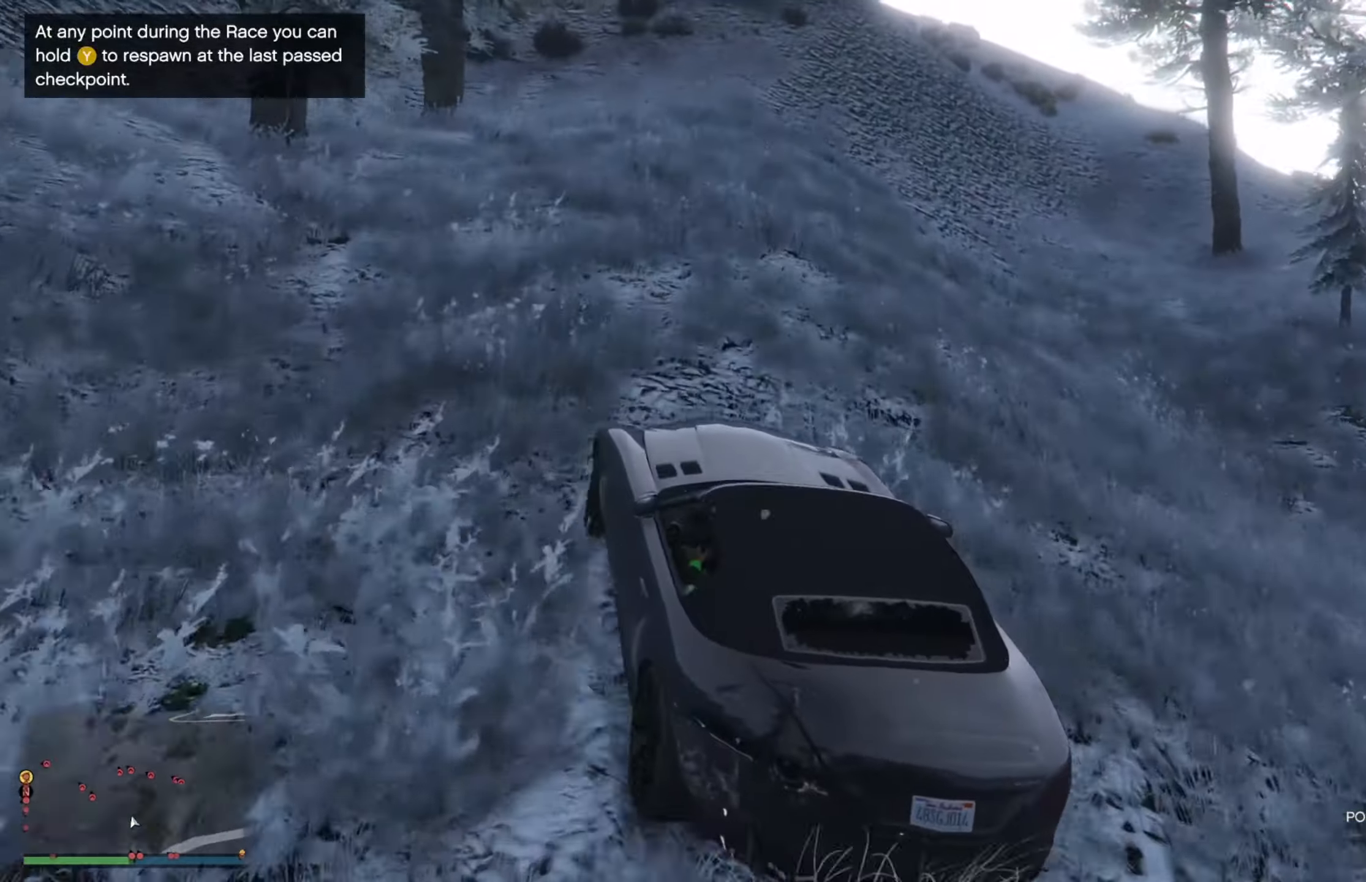
{"buttons": ["R2"], "left_stick": "left", "right_stick": "center", "events": [[217, "left_stick", "center"], [434, "left_stick", "left"]]}
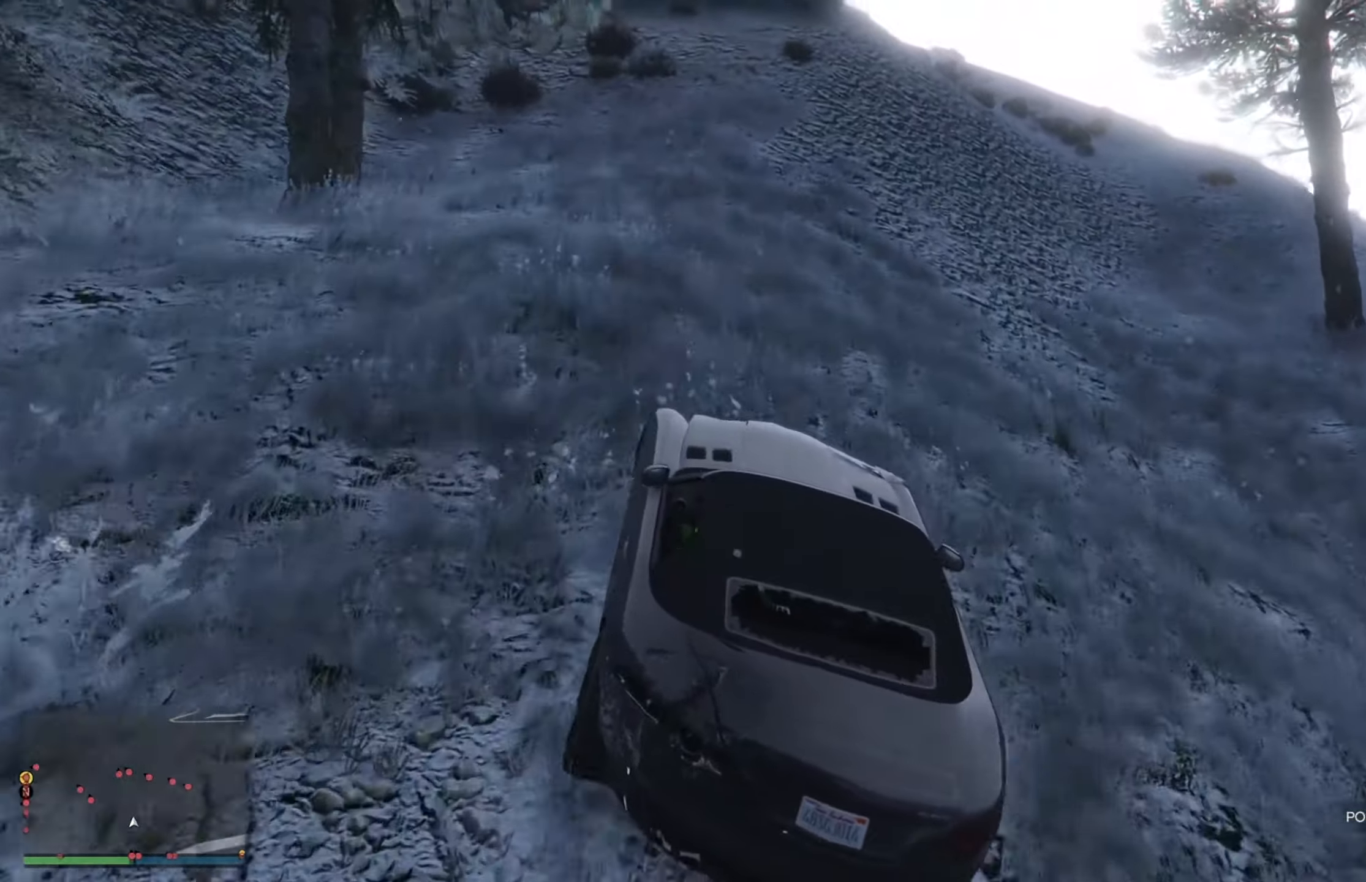
{"buttons": ["R2"], "left_stick": "center", "right_stick": "left", "events": [[250, "left_stick", "center"], [250, "right_stick", "left"]]}
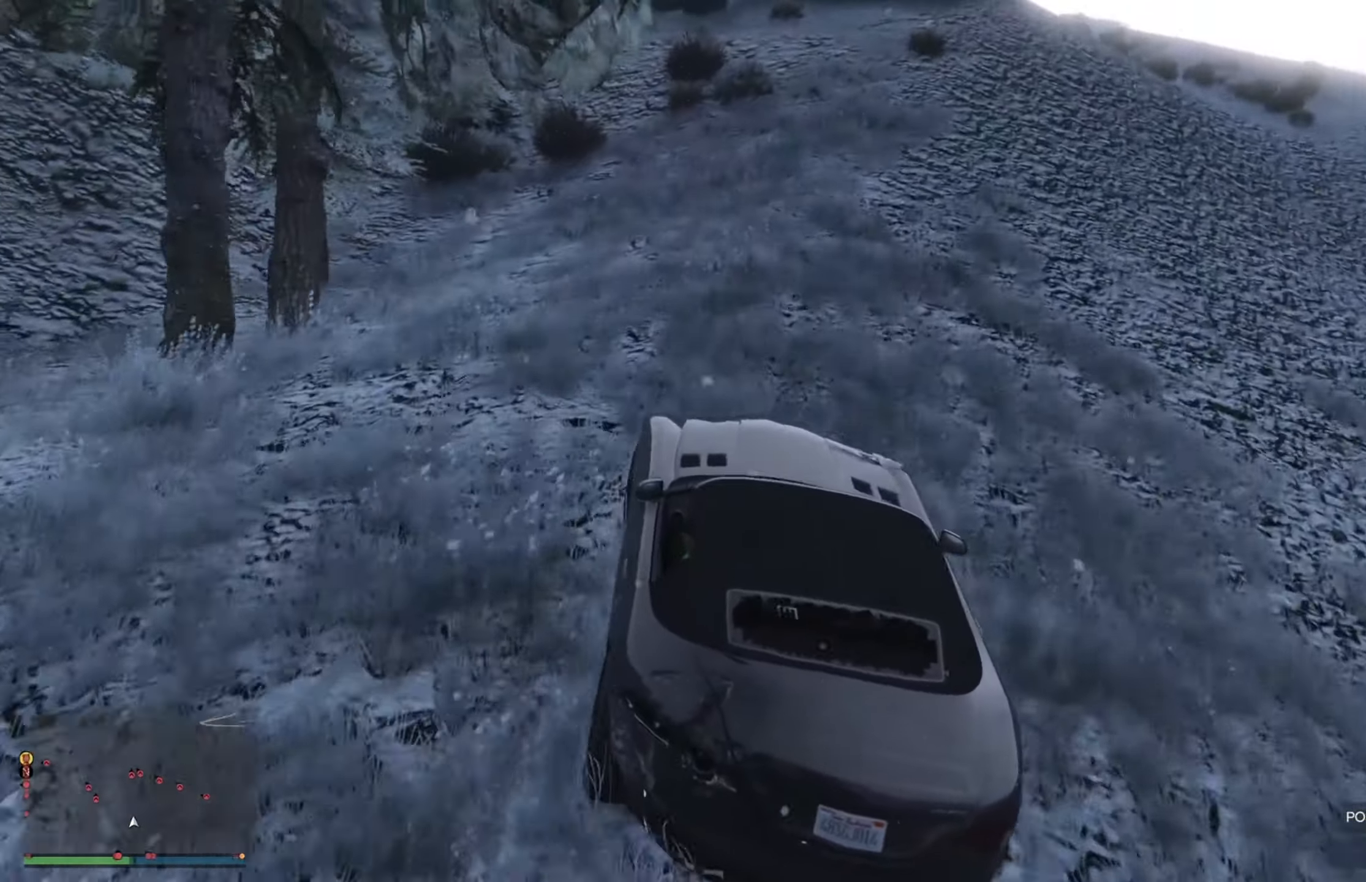
{"buttons": ["R2"], "left_stick": "left", "right_stick": "center", "events": [[150, "left_stick", "right"], [217, "right_stick", "center"], [317, "left_stick", "left"]]}
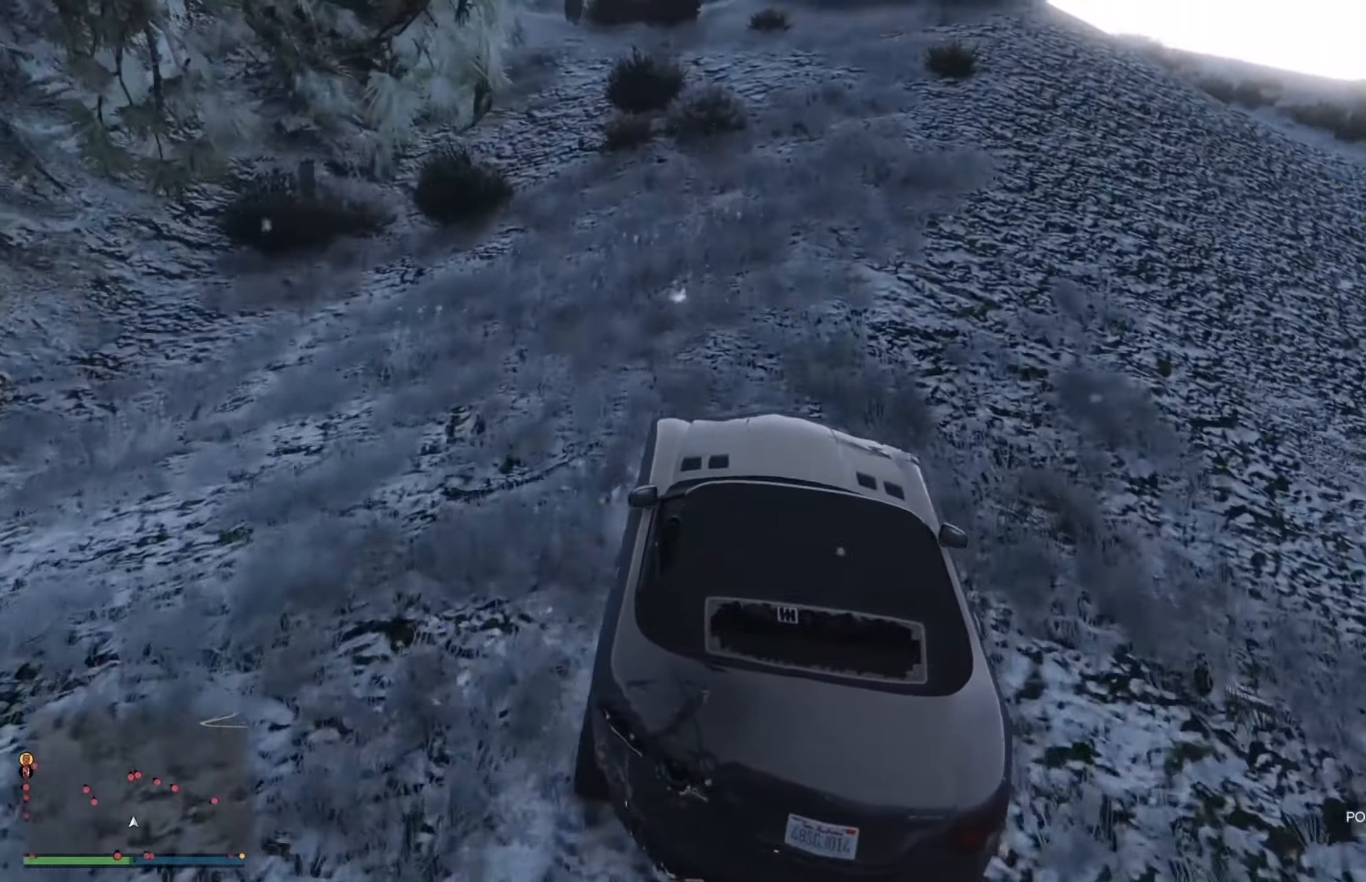
{"buttons": ["R2"], "left_stick": "center", "right_stick": "center", "events": [[100, "right_stick", "up-left"], [150, "left_stick", "center"], [234, "left_stick", "right"], [284, "left_stick", "center"], [367, "right_stick", "center"]]}
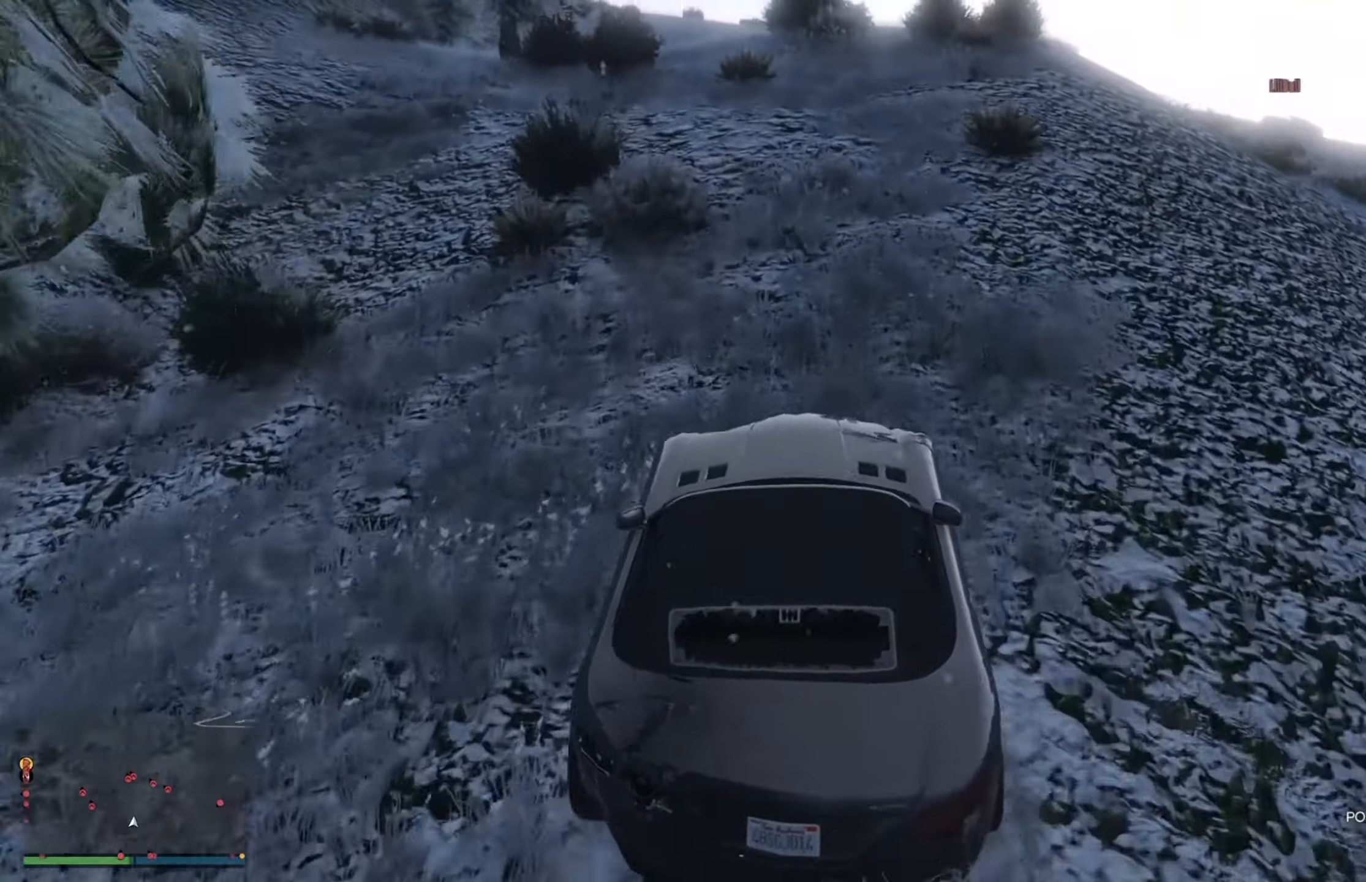
{"buttons": ["R2"], "left_stick": "left", "right_stick": "center", "events": [[84, "left_stick", "right"], [300, "left_stick", "center"], [450, "left_stick", "left"]]}
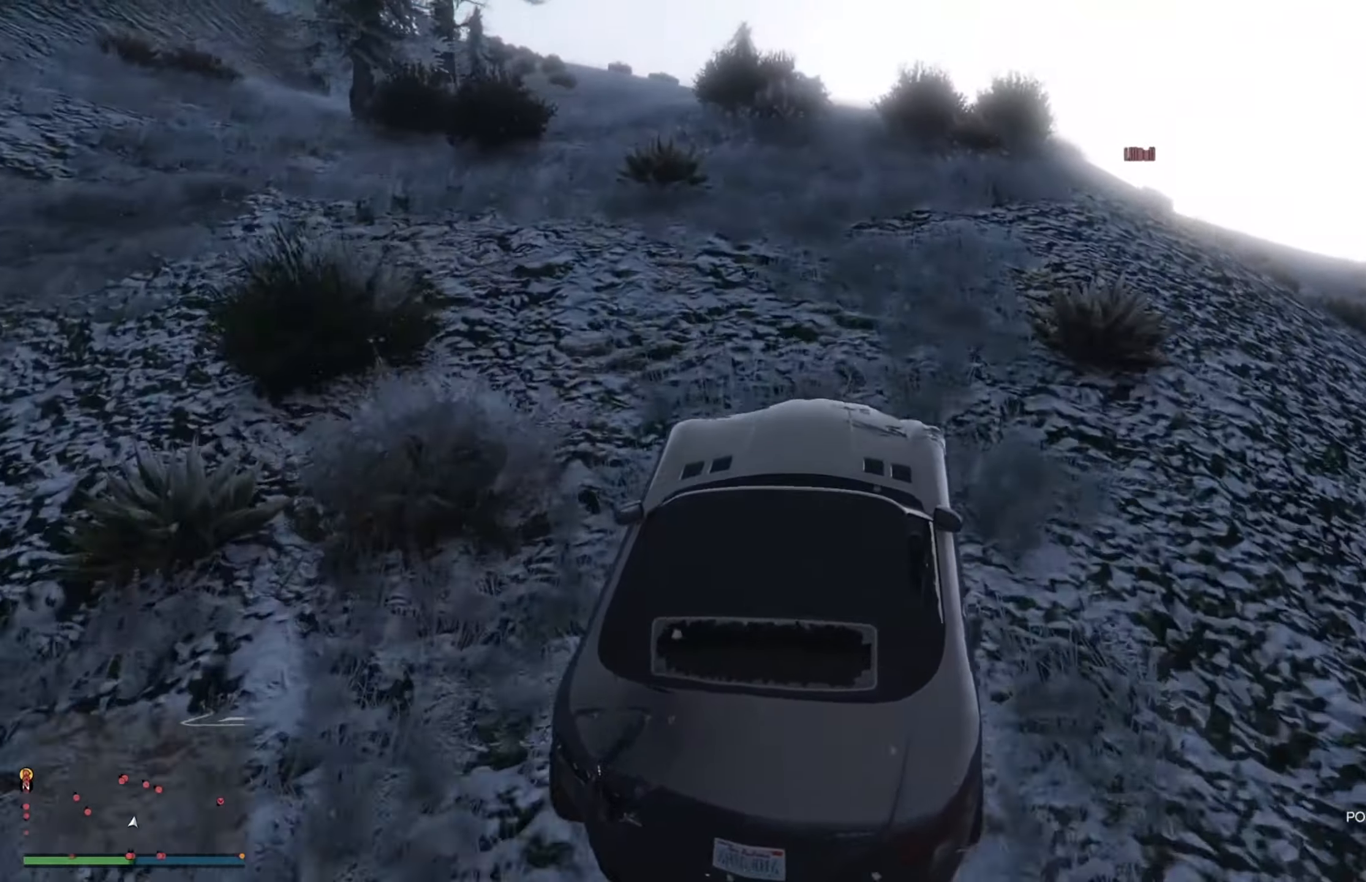
{"buttons": ["R2"], "left_stick": "right", "right_stick": "center", "events": [[217, "left_stick", "center"], [283, "left_stick", "right"]]}
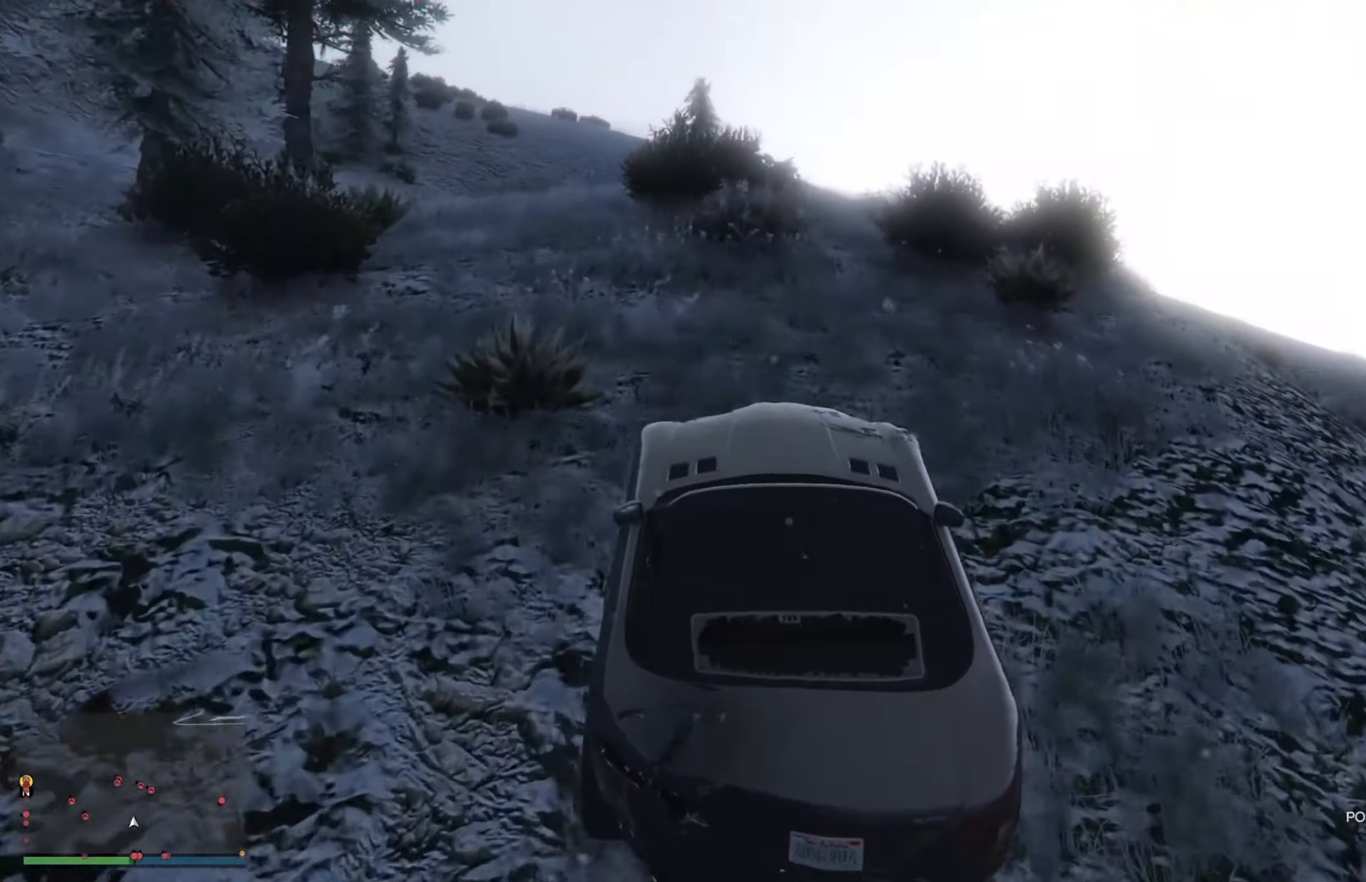
{"buttons": ["R2"], "left_stick": "center", "right_stick": "center", "events": [[16, "left_stick", "center"], [266, "left_stick", "right"], [433, "left_stick", "center"]]}
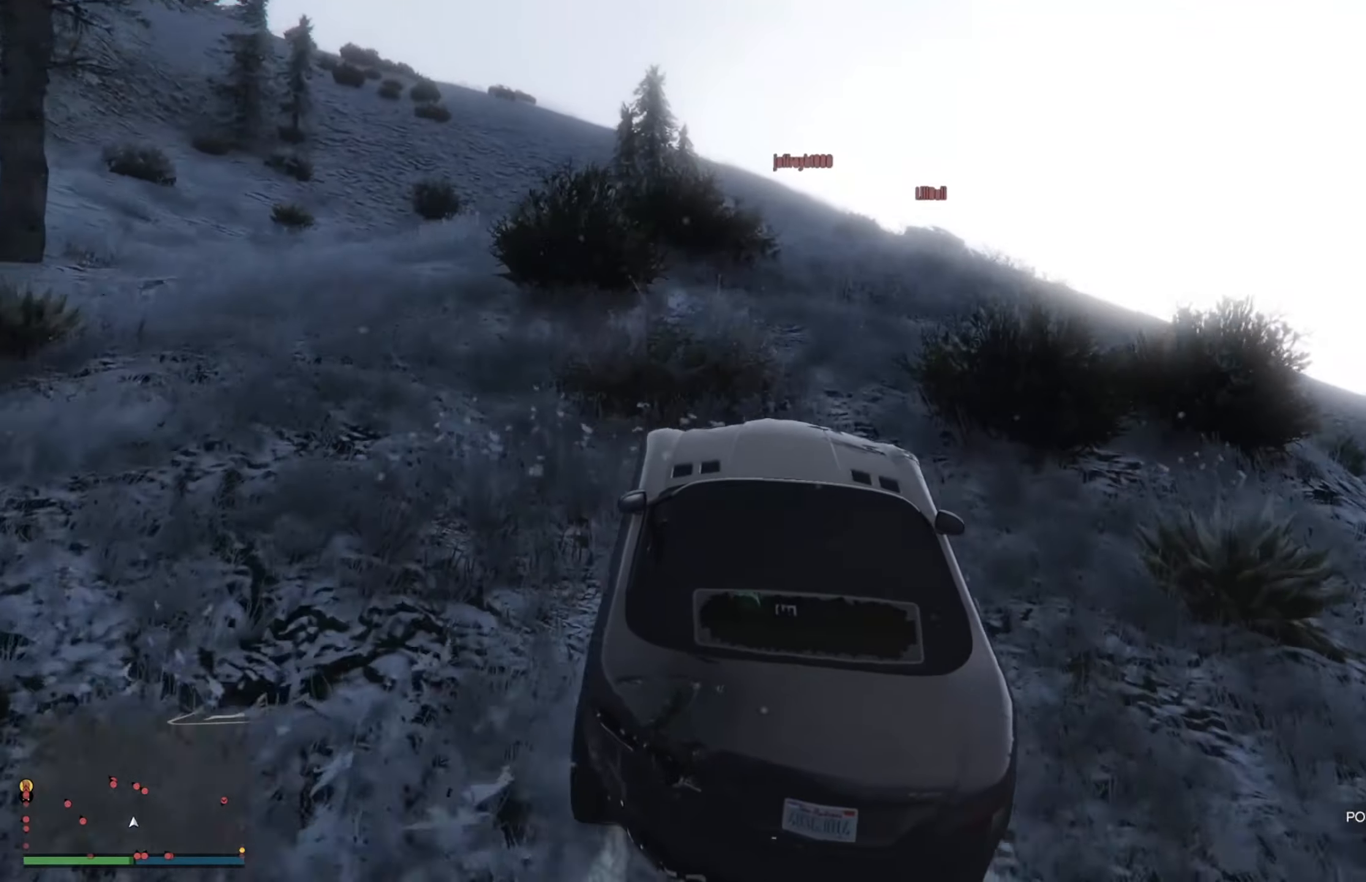
{"buttons": ["R2"], "left_stick": "center", "right_stick": "center", "events": [[216, "left_stick", "right"], [350, "left_stick", "left"], [500, "left_stick", "center"]]}
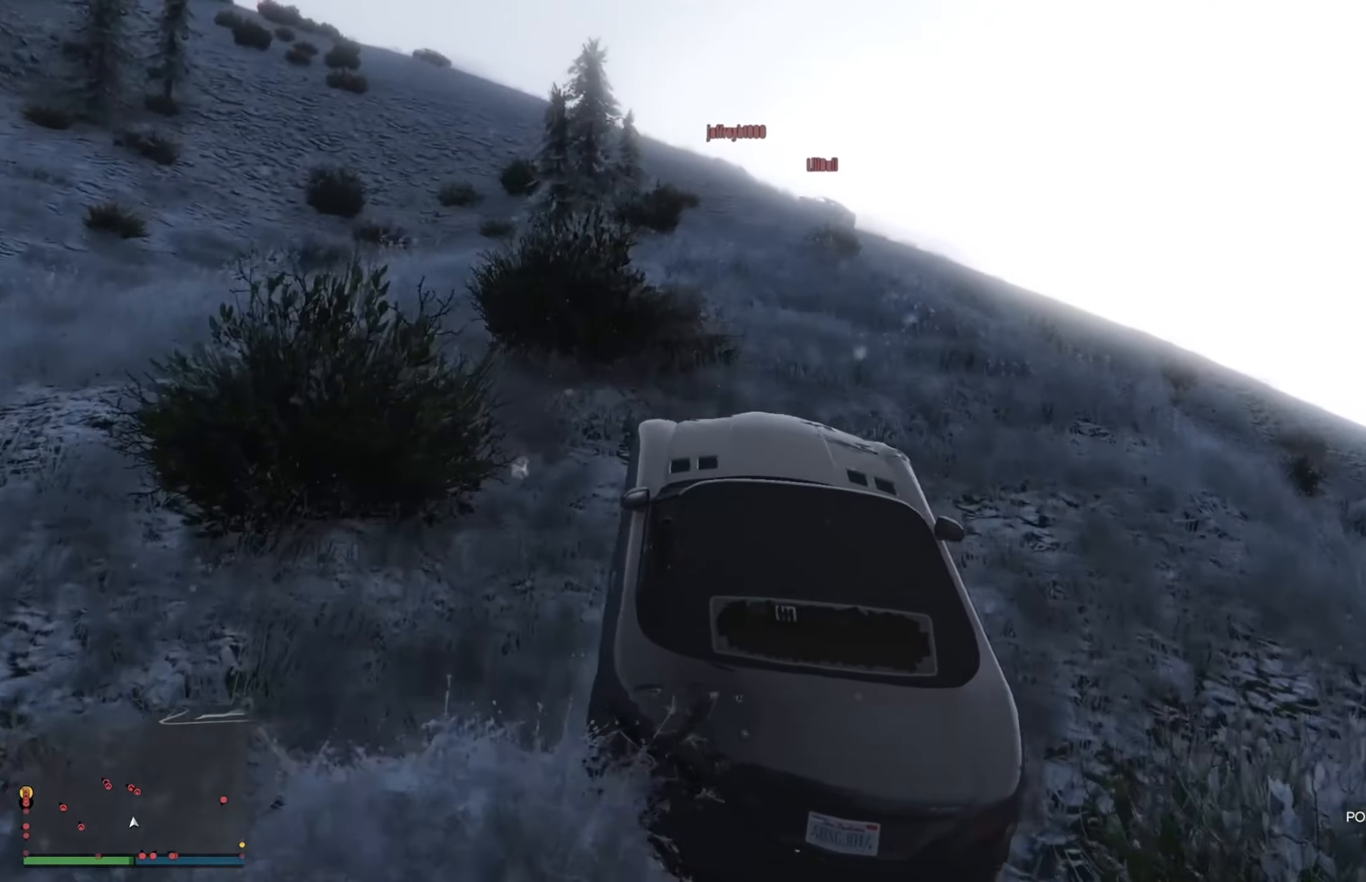
{"buttons": ["R2"], "left_stick": "left", "right_stick": "center", "events": [[150, "left_stick", "right"], [500, "left_stick", "left"]]}
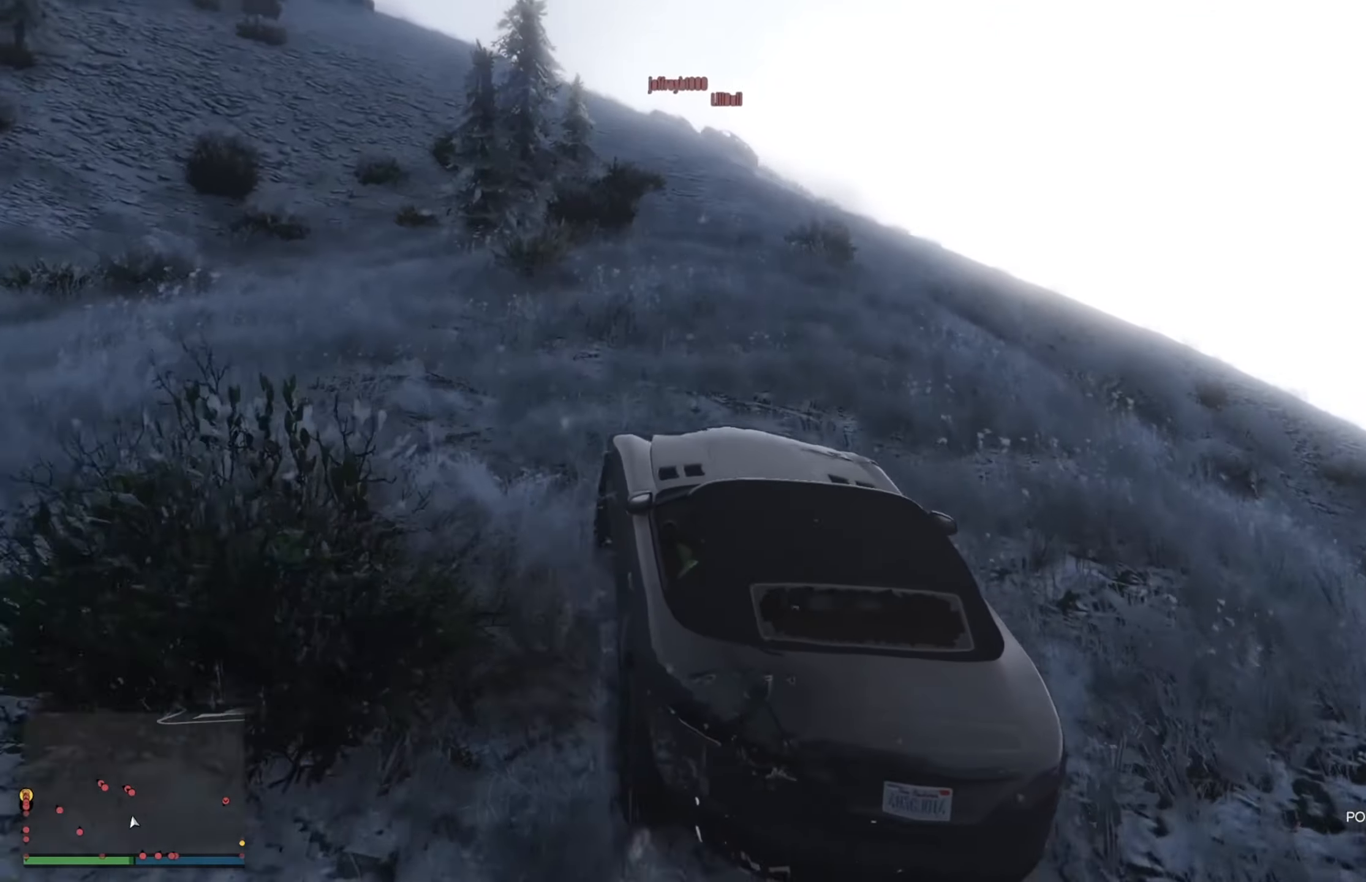
{"buttons": ["R2"], "left_stick": "right", "right_stick": "center", "events": [[333, "left_stick", "center"], [400, "left_stick", "right"]]}
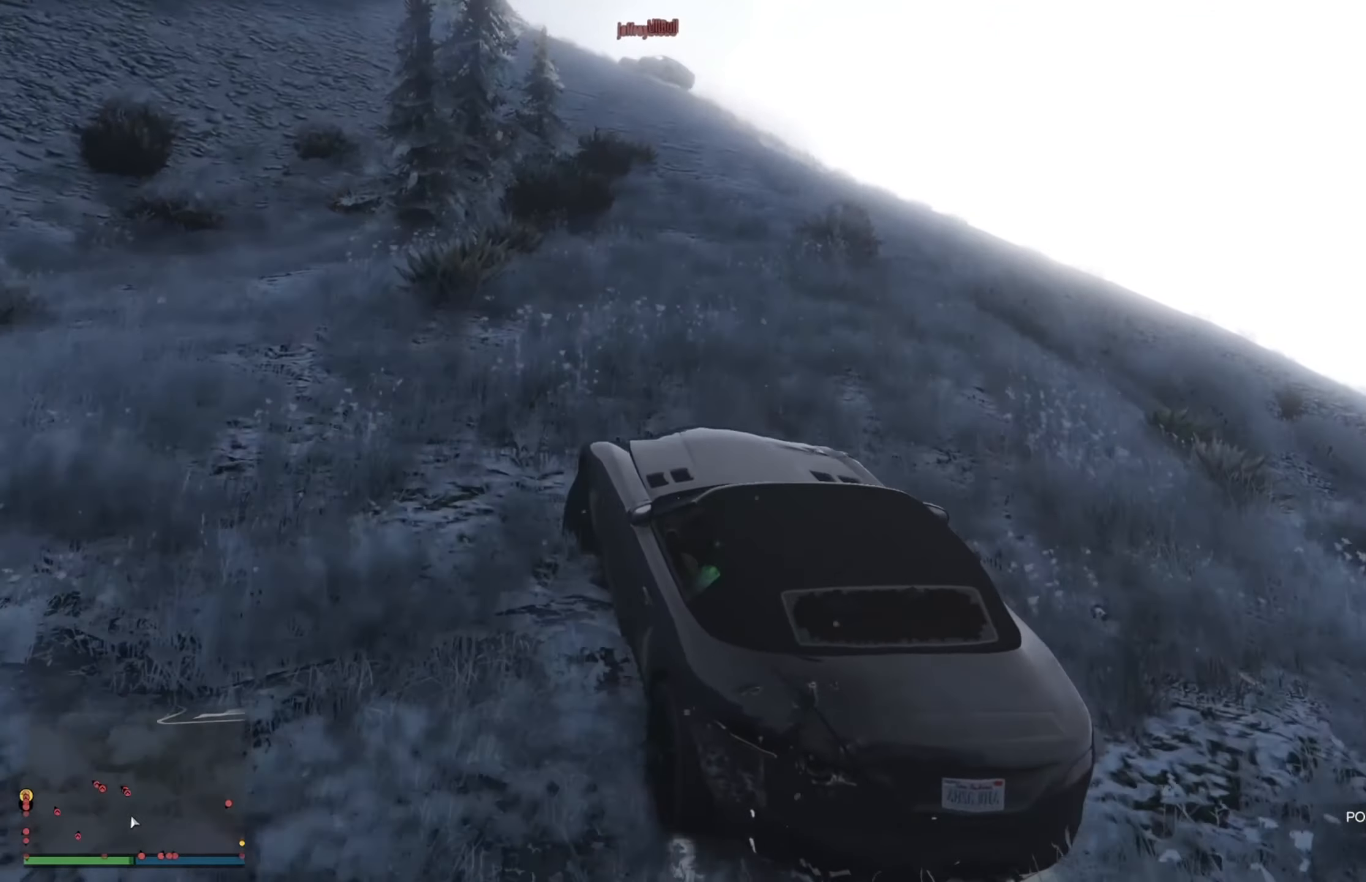
{"buttons": ["R2"], "left_stick": "left", "right_stick": "center", "events": [[183, "left_stick", "center"], [366, "left_stick", "left"]]}
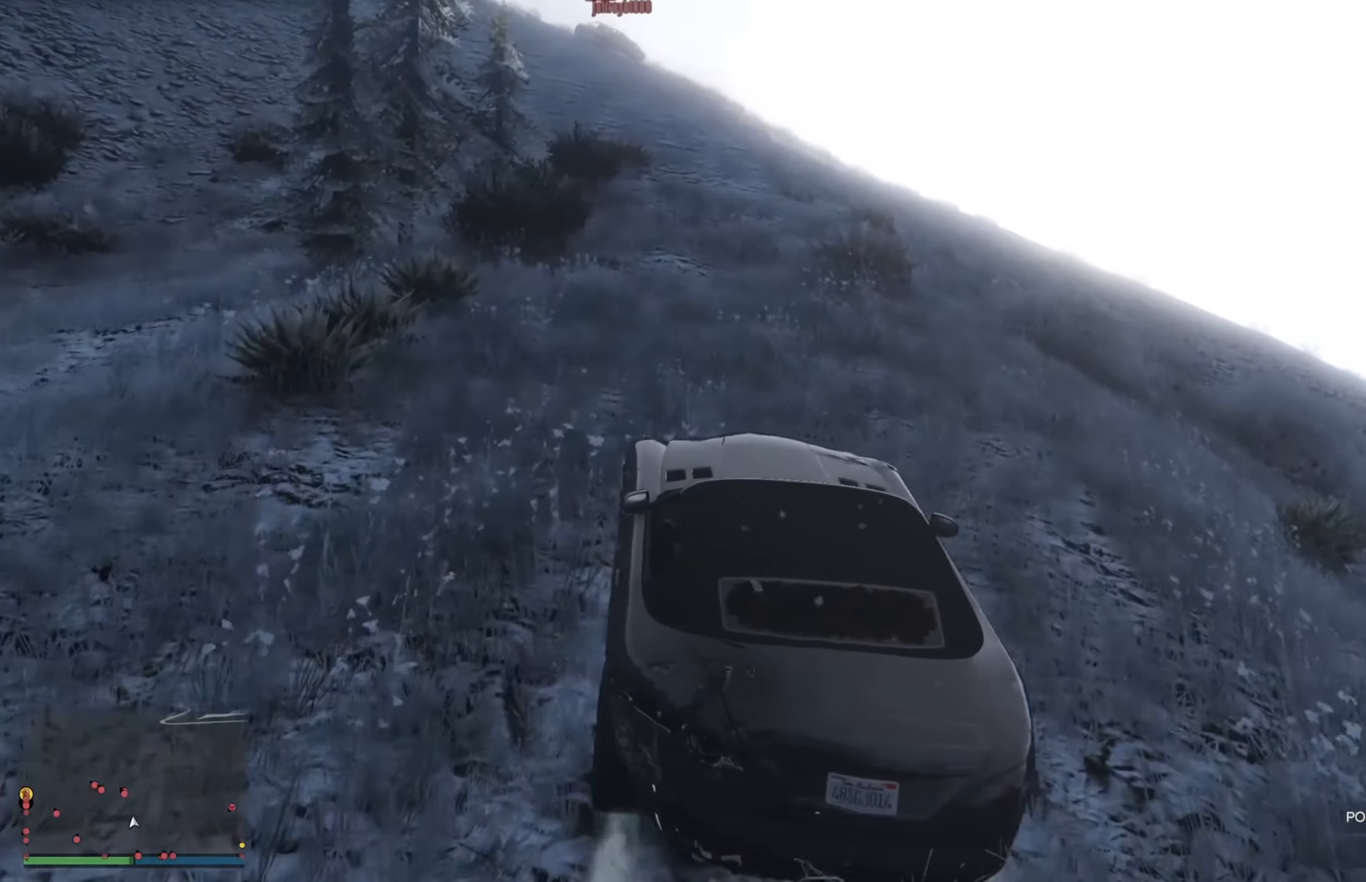
{"buttons": ["R2"], "left_stick": "center", "right_stick": "center", "events": [[33, "left_stick", "center"], [166, "left_stick", "right"], [416, "left_stick", "center"]]}
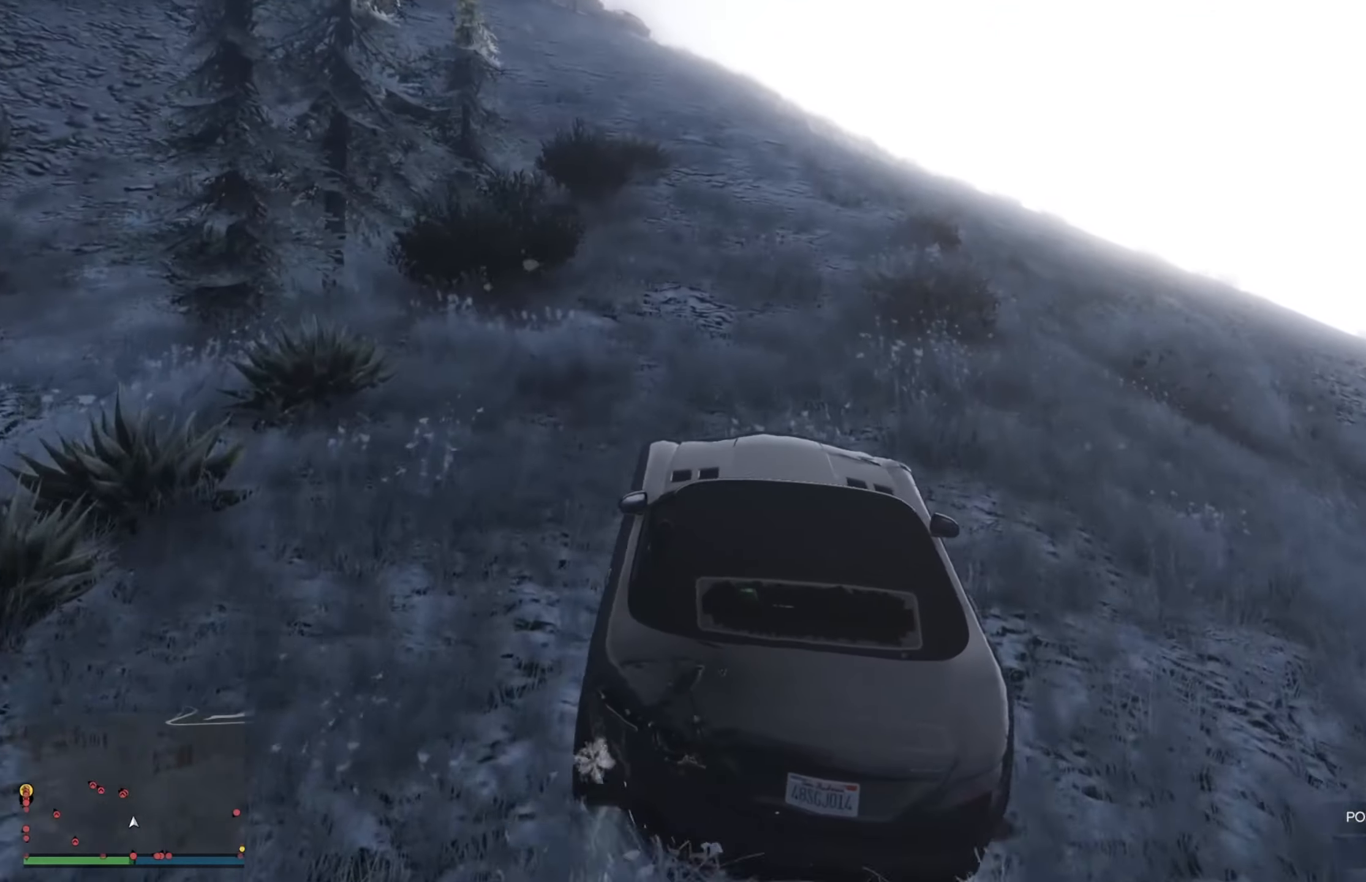
{"buttons": ["R2"], "left_stick": "center", "right_stick": "center", "events": [[266, "left_stick", "left"], [400, "left_stick", "center"]]}
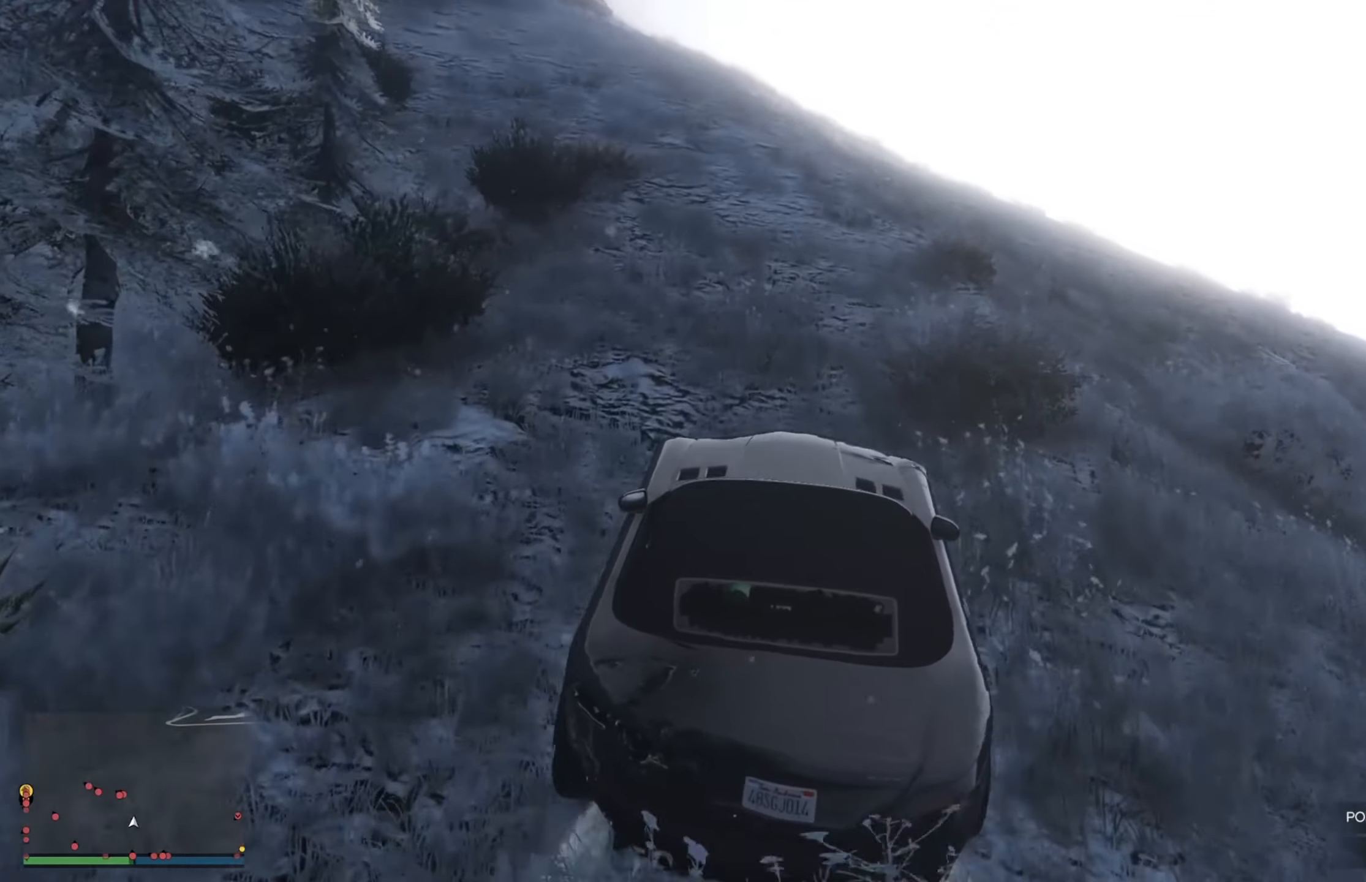
{"buttons": ["R2"], "left_stick": "right", "right_stick": "center", "events": [[500, "left_stick", "right"]]}
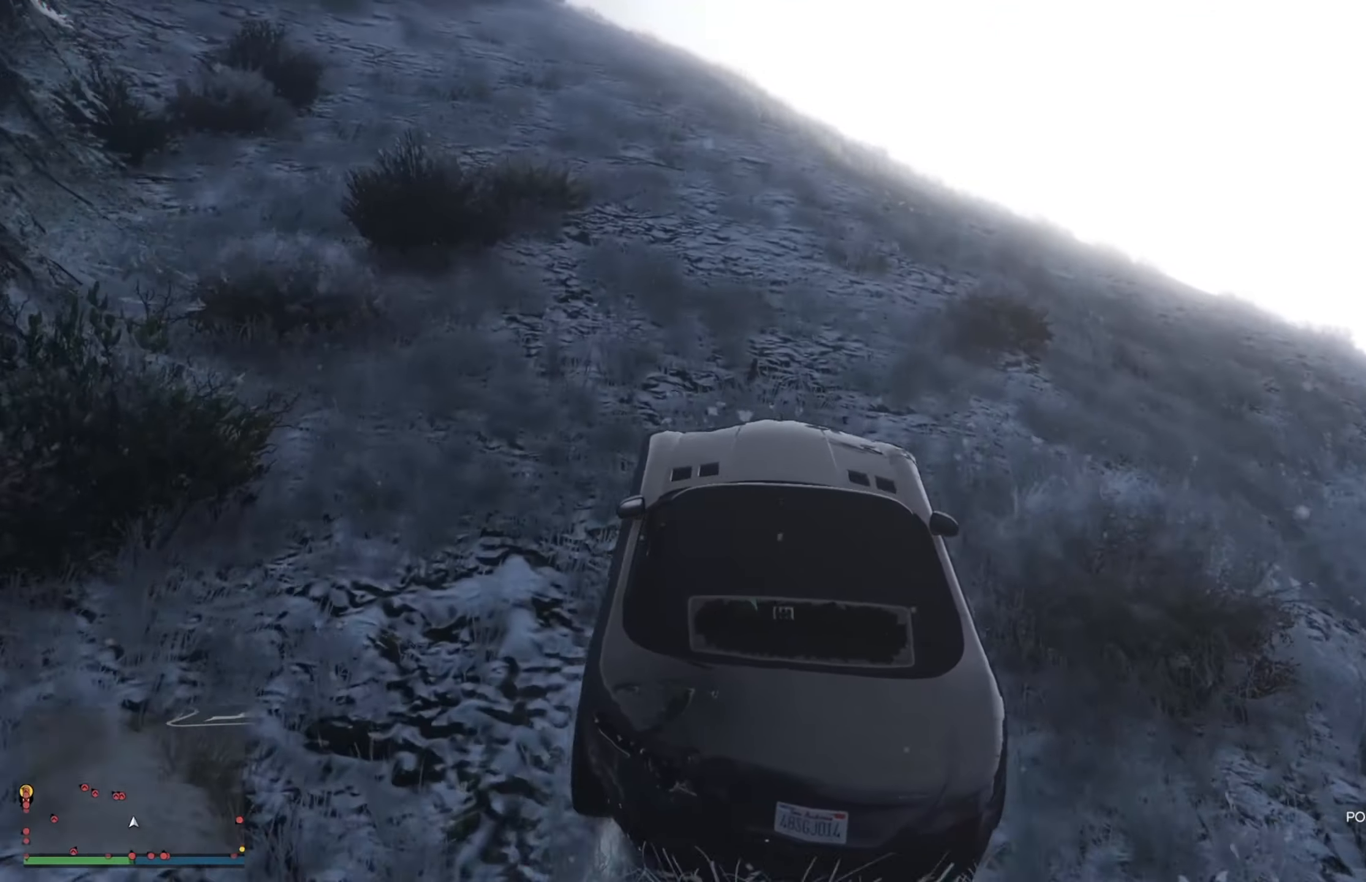
{"buttons": ["R2"], "left_stick": "left", "right_stick": "center", "events": [[183, "left_stick", "down-left"], [300, "left_stick", "left"]]}
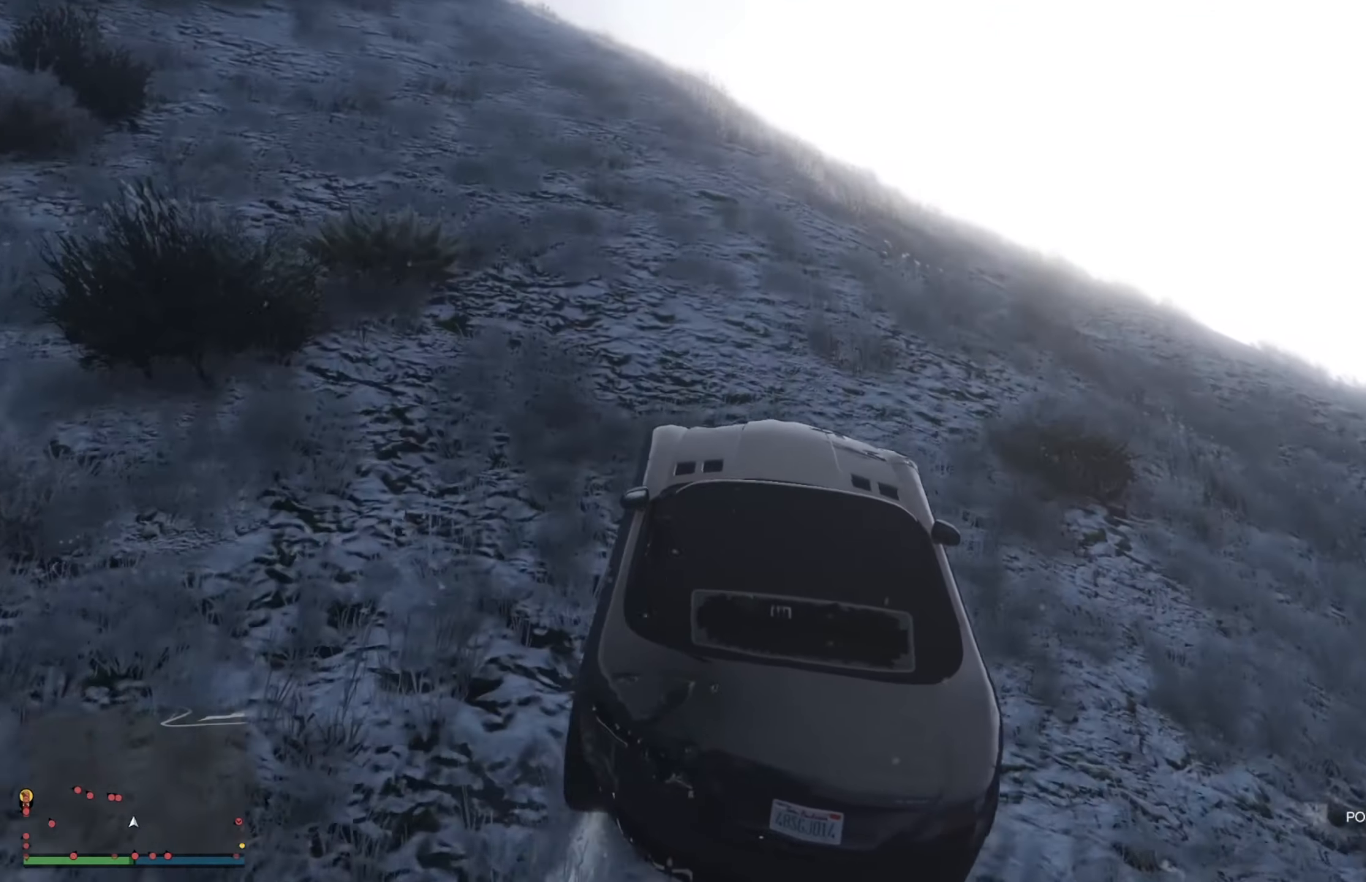
{"buttons": ["R2"], "left_stick": "right", "right_stick": "center", "events": [[216, "left_stick", "center"], [483, "left_stick", "right"]]}
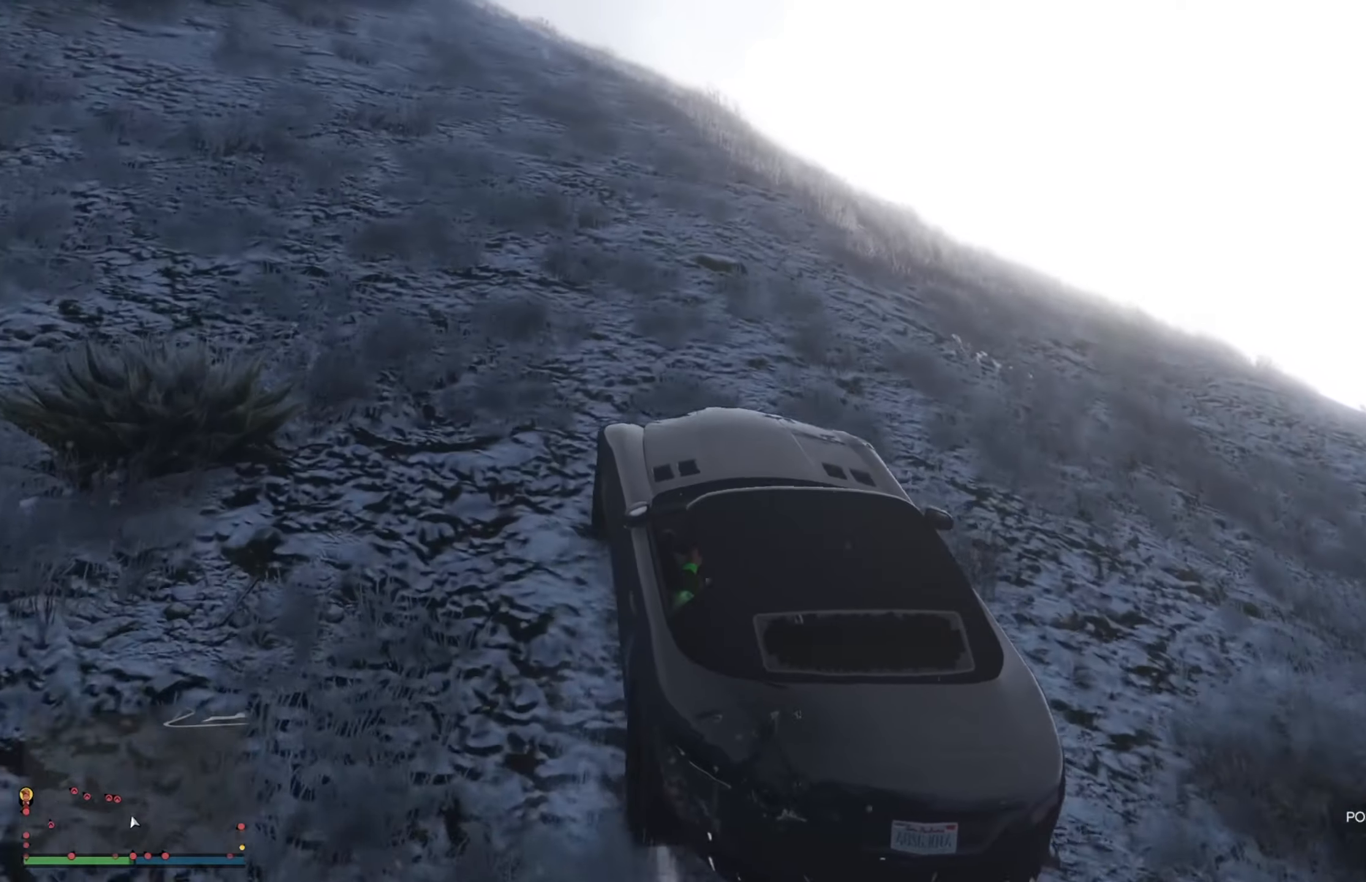
{"buttons": ["R2"], "left_stick": "right", "right_stick": "center", "events": [[167, "left_stick", "left"], [417, "left_stick", "center"], [467, "left_stick", "right"]]}
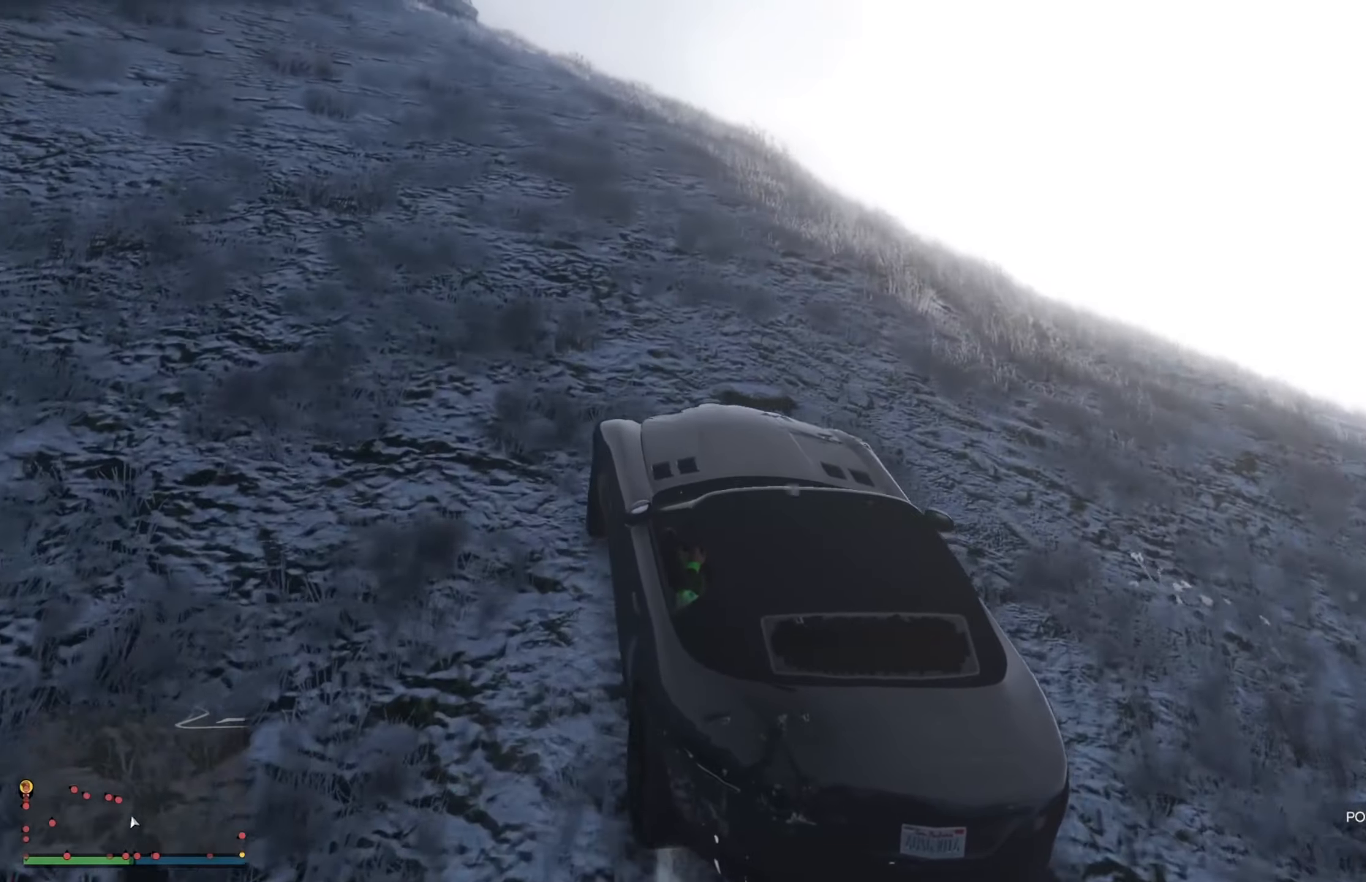
{"buttons": ["R2"], "left_stick": "left", "right_stick": "center", "events": [[167, "left_stick", "center"], [333, "left_stick", "right"], [483, "left_stick", "left"]]}
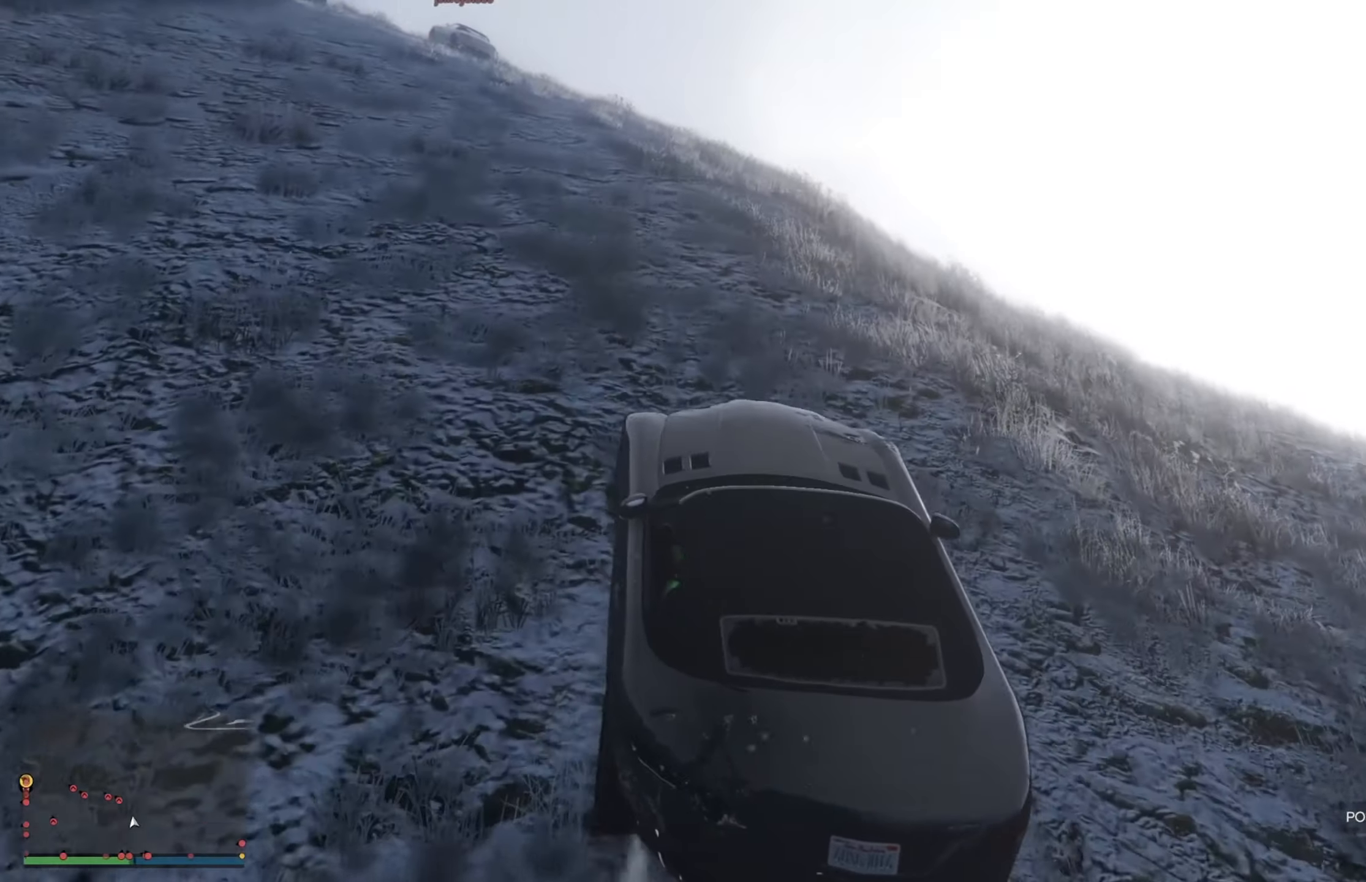
{"buttons": ["R2"], "left_stick": "left", "right_stick": "center", "events": [[300, "left_stick", "center"], [383, "left_stick", "left"]]}
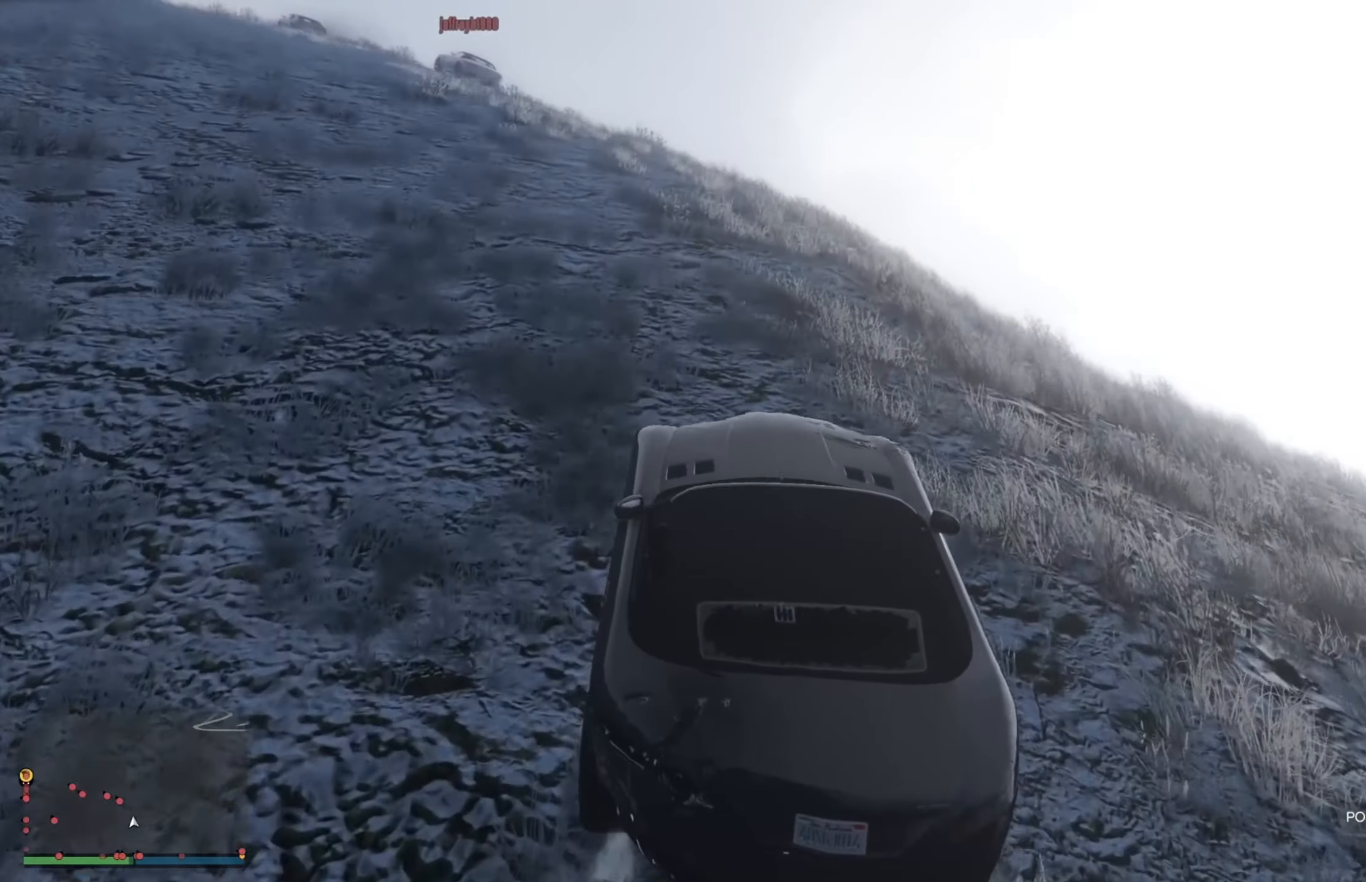
{"buttons": ["R2"], "left_stick": "center", "right_stick": "center", "events": [[17, "left_stick", "center"], [167, "left_stick", "left"], [417, "left_stick", "center"]]}